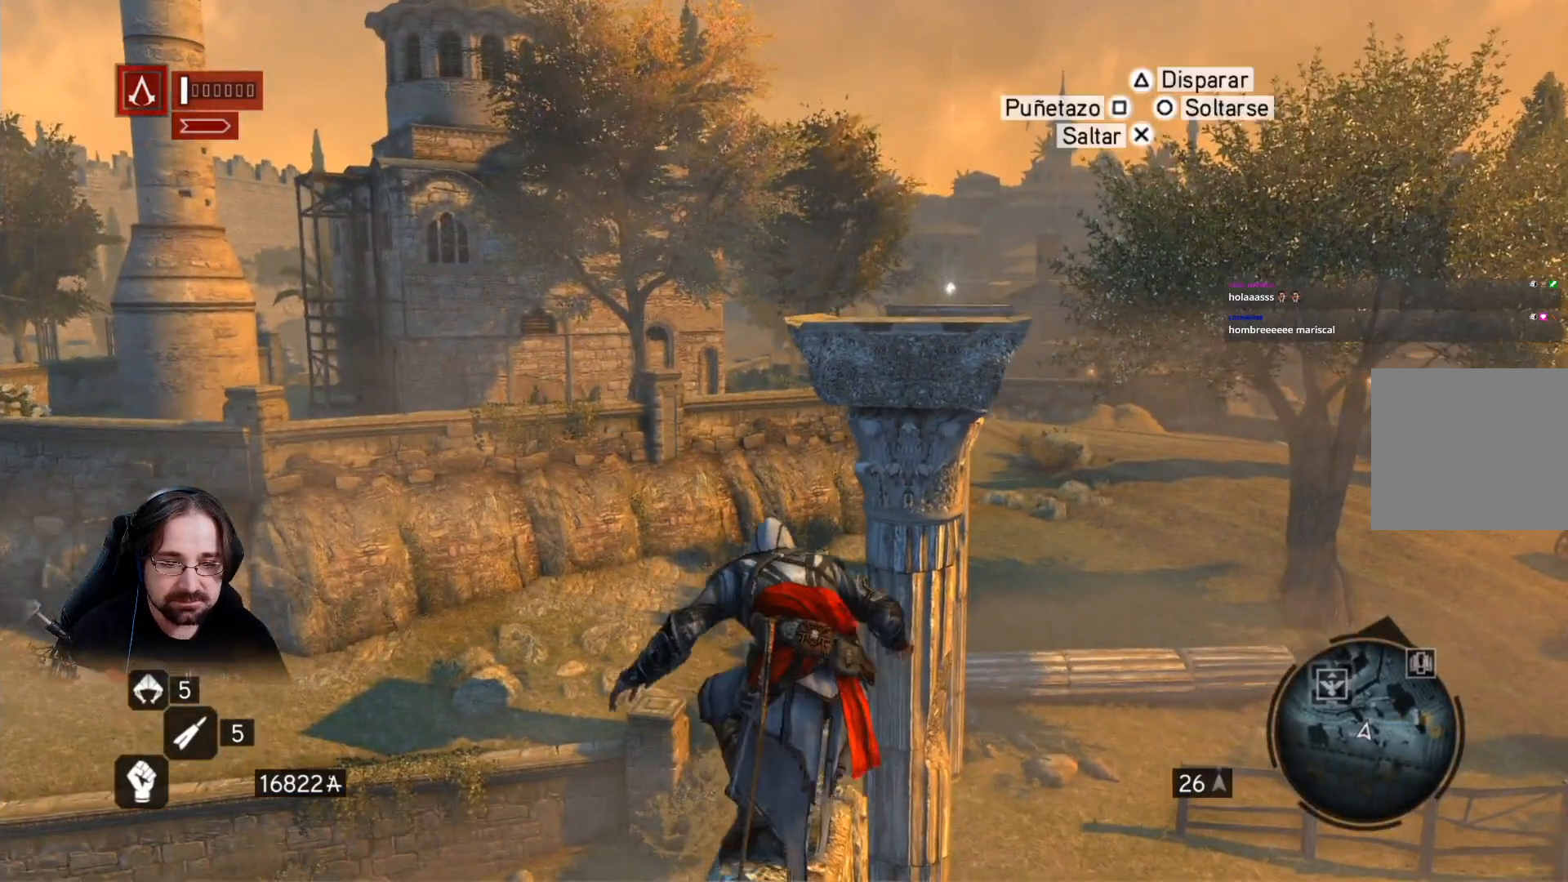
Gameplay with a controller (PlayStation layout); each line is a JSON object with the inputs held at the frame after it (dt_ms = milliseconds from this image to that frame). "events" lists button and stick changes between this image and that frame as [ms after this image, input, new state], when the widget could be followed in between.
{"dt_ms": 500, "buttons": ["CROSS", "R2"], "left_stick": "up", "right_stick": "center", "events": []}
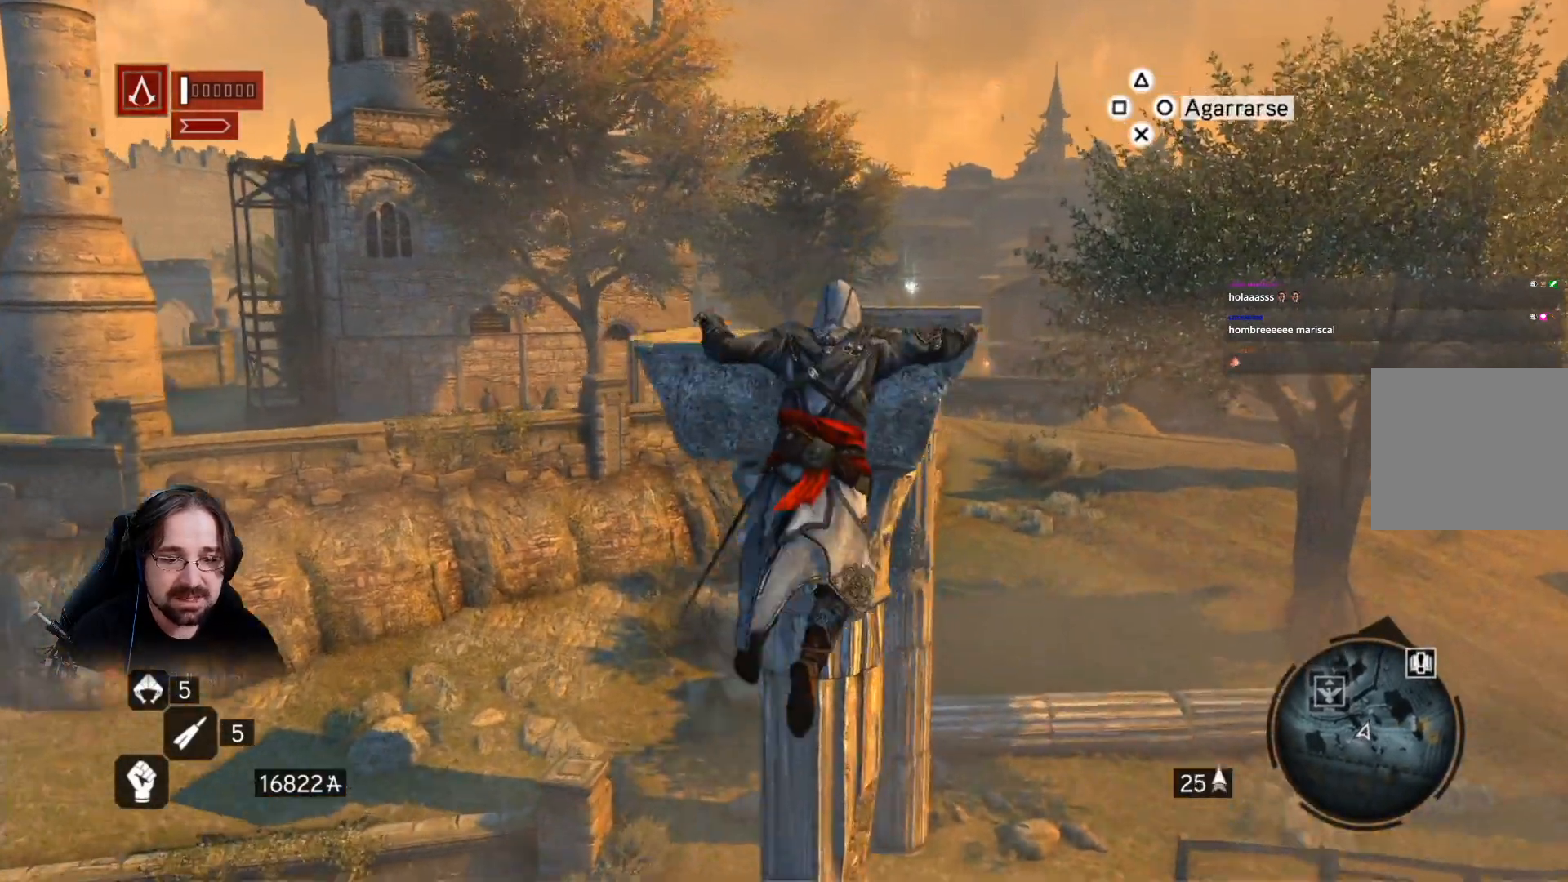
{"dt_ms": 500, "buttons": [], "left_stick": "up-left", "right_stick": "center", "events": [[33, "R2", "up"], [67, "CROSS", "up"], [200, "left_stick", "up-left"]]}
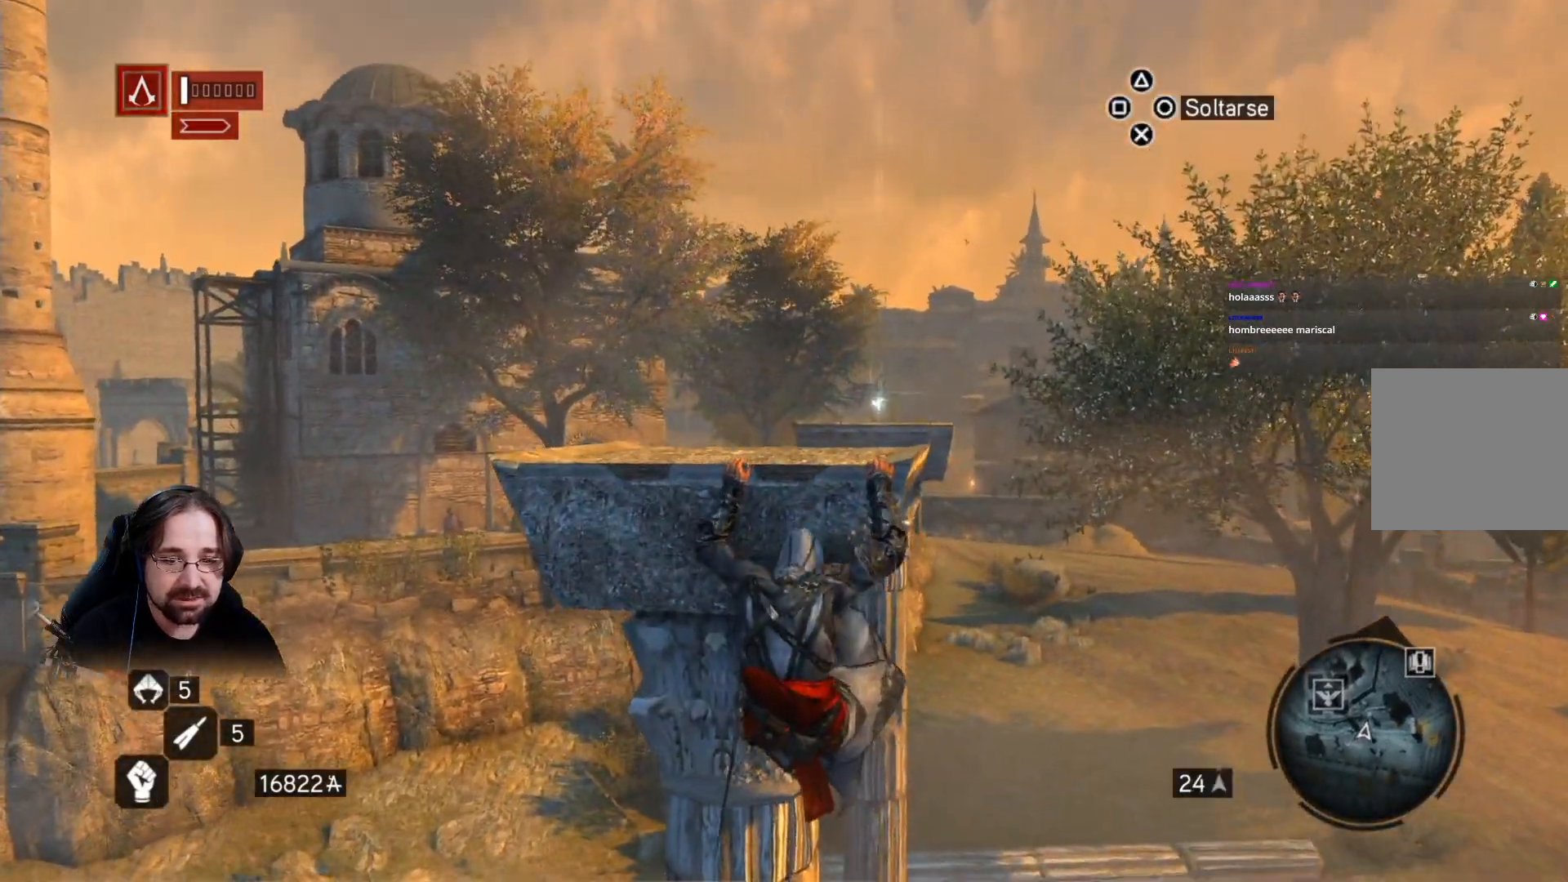
{"dt_ms": 500, "buttons": [], "left_stick": "left", "right_stick": "center", "events": [[500, "left_stick", "left"]]}
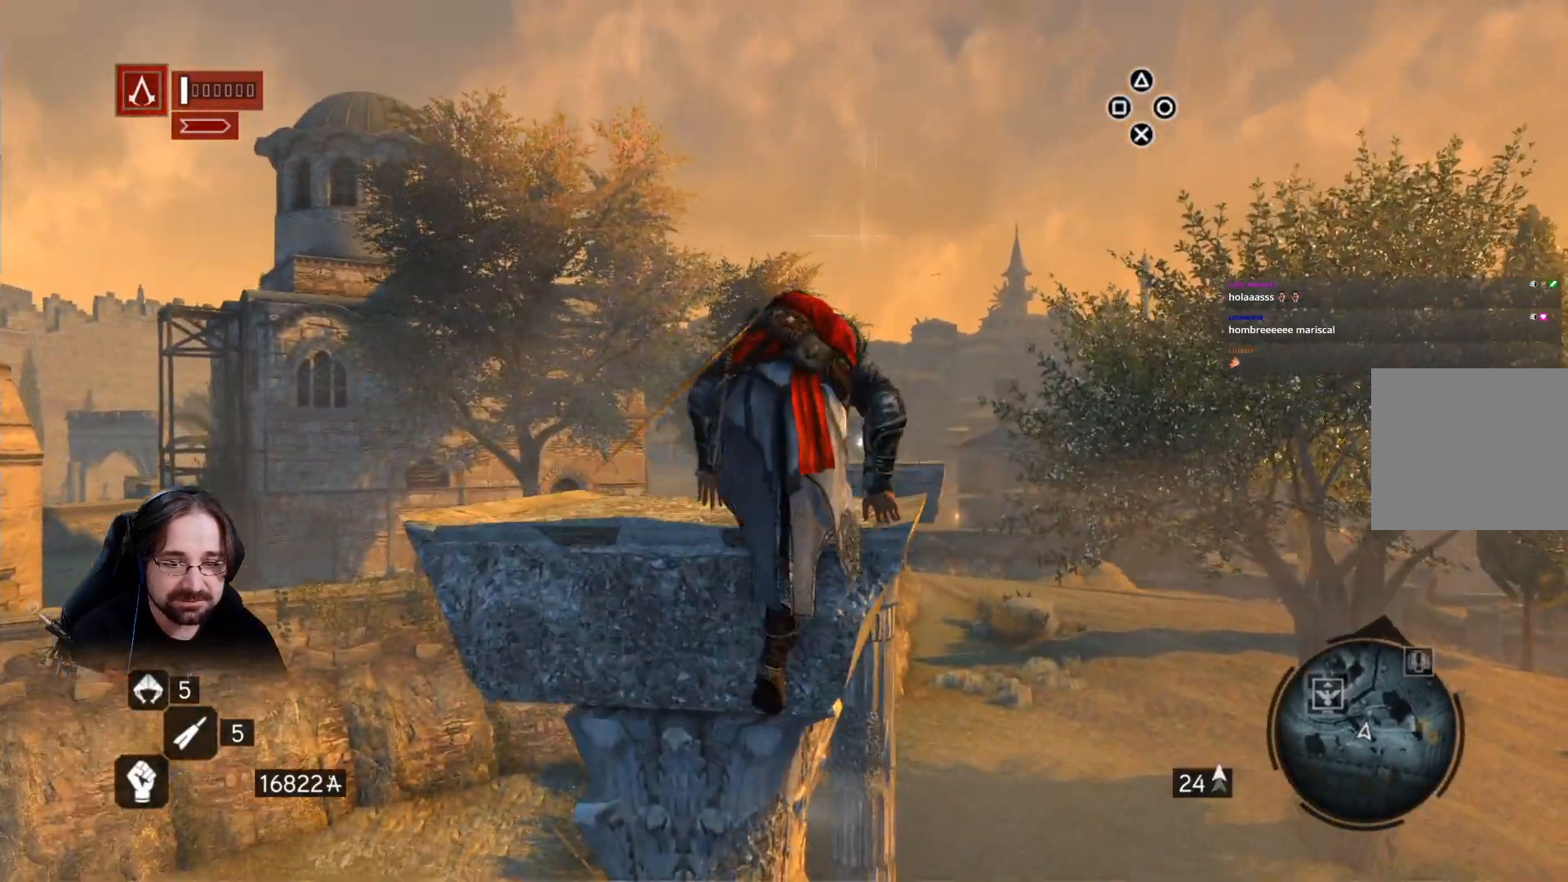
{"dt_ms": 500, "buttons": [], "left_stick": "left", "right_stick": "right", "events": [[33, "right_stick", "right"]]}
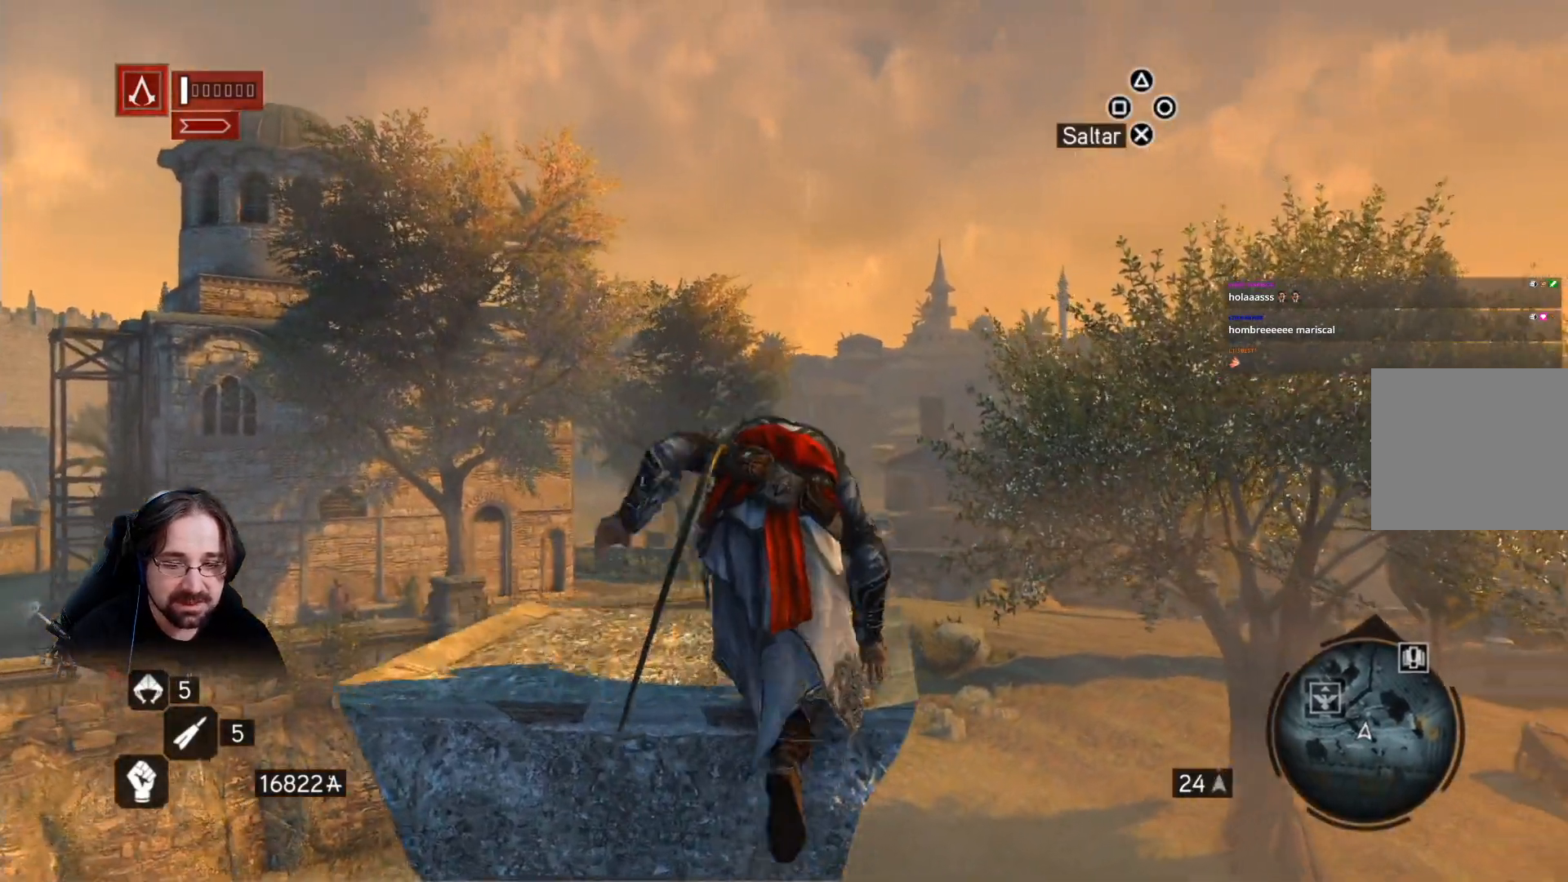
{"dt_ms": 500, "buttons": [], "left_stick": "left", "right_stick": "center", "events": [[100, "right_stick", "center"]]}
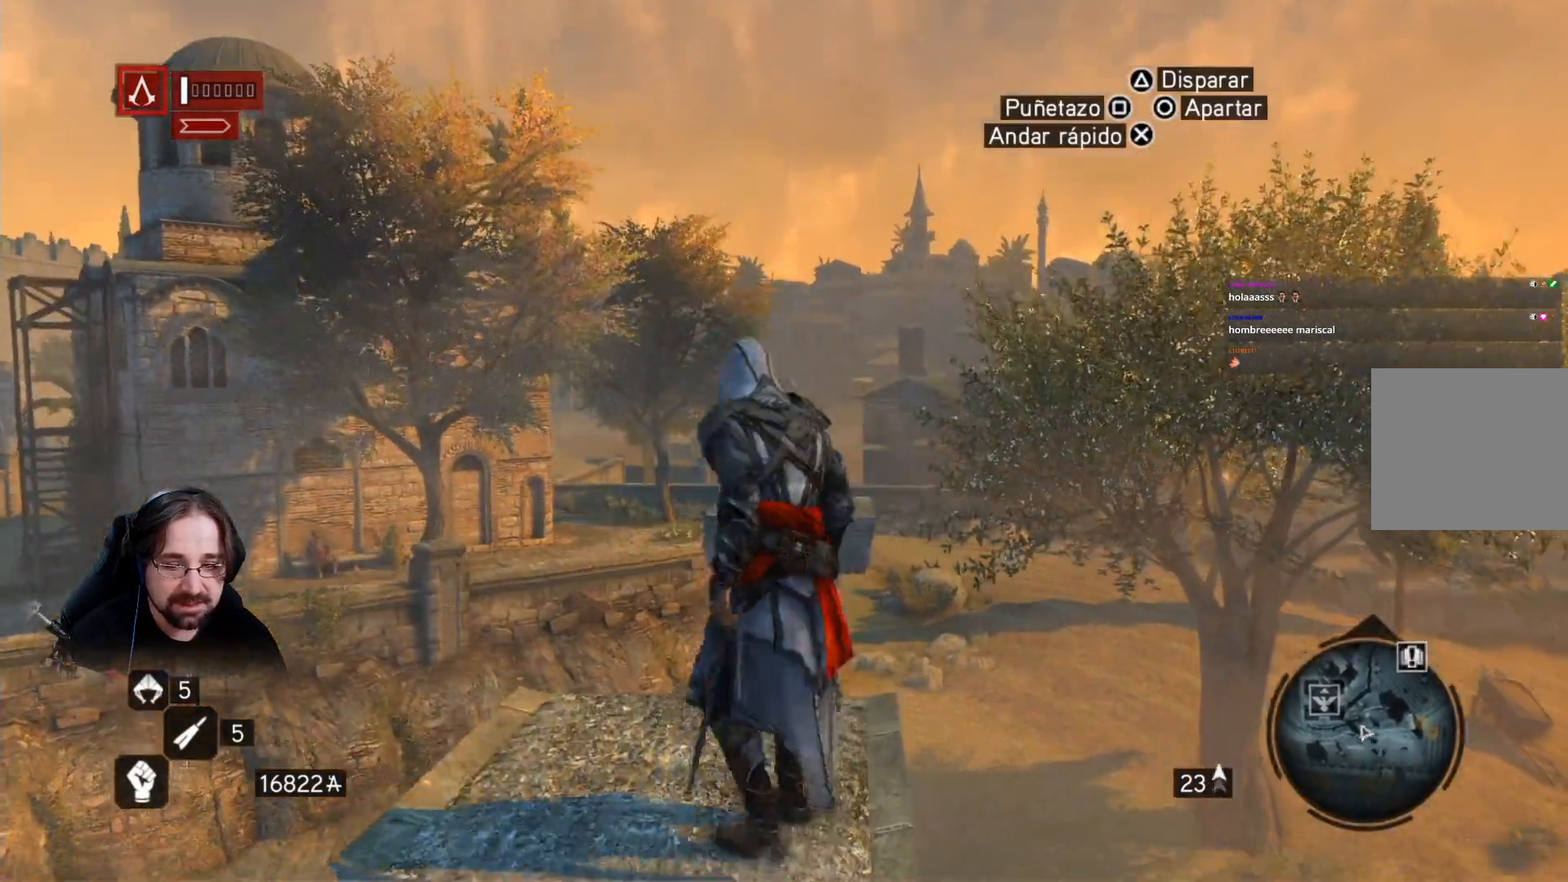
{"dt_ms": 500, "buttons": ["R2"], "left_stick": "up", "right_stick": "center", "events": [[500, "R2", "down"], [500, "left_stick", "up"]]}
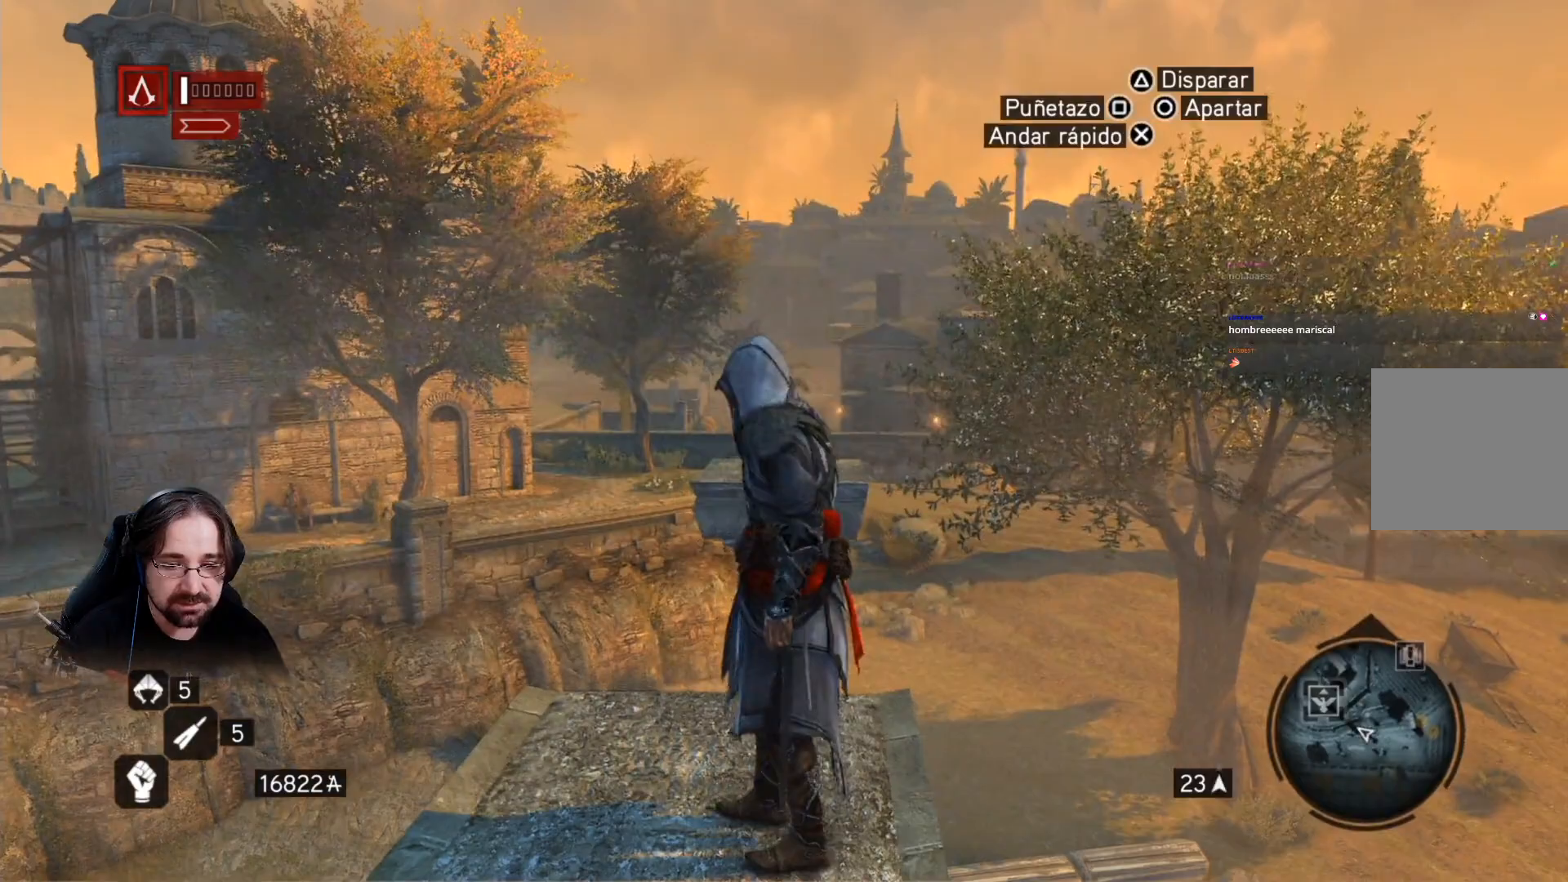
{"dt_ms": 500, "buttons": ["CROSS", "R2"], "left_stick": "up", "right_stick": "center", "events": [[233, "CROSS", "down"]]}
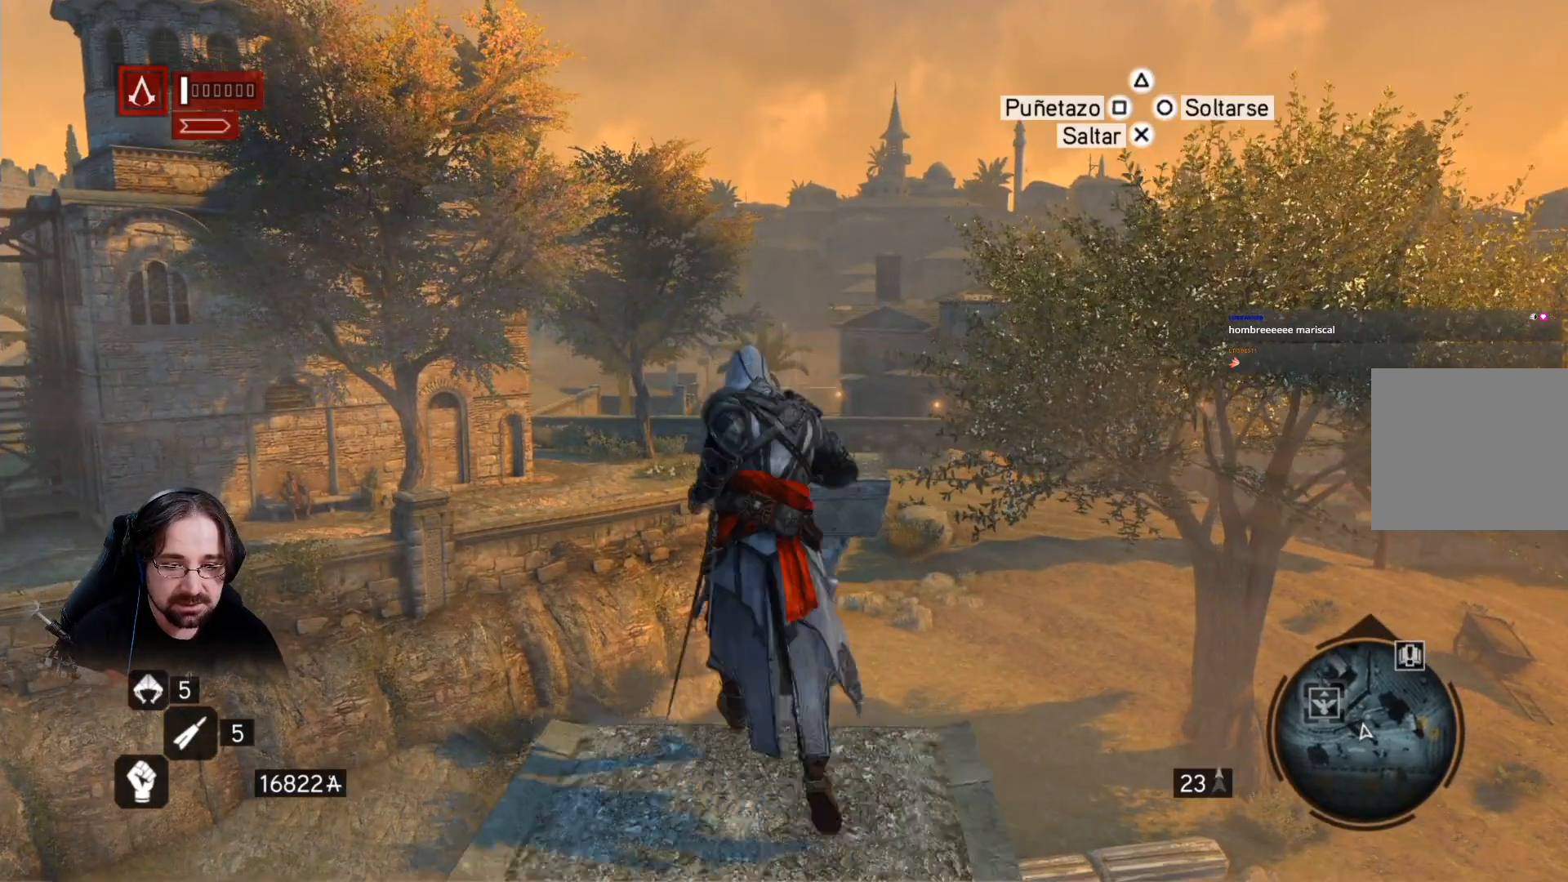
{"dt_ms": 500, "buttons": ["CROSS", "R2"], "left_stick": "up", "right_stick": "center", "events": []}
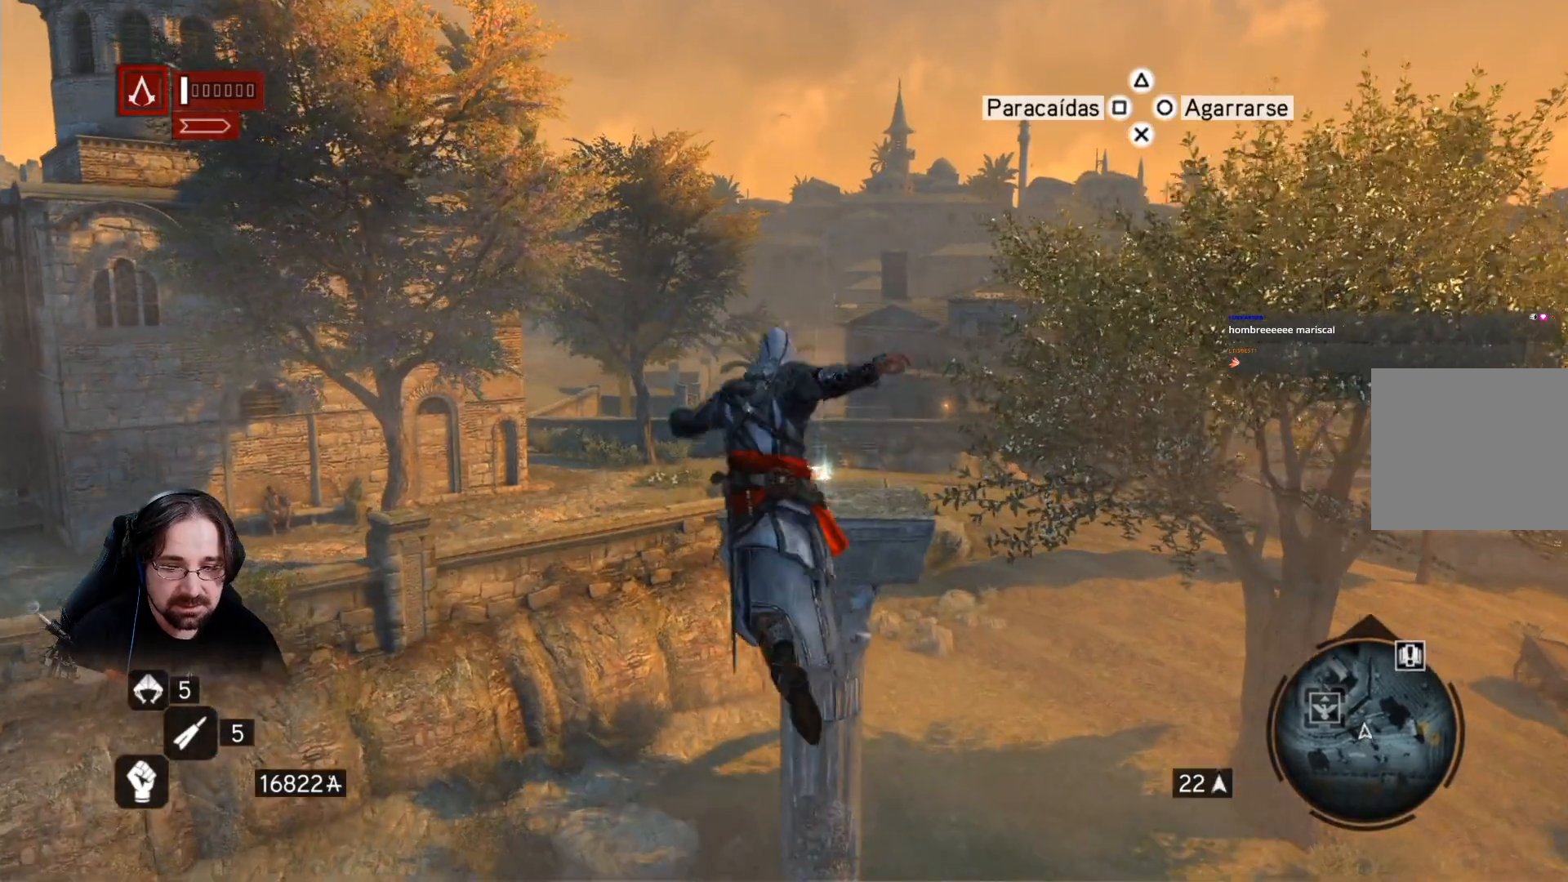
{"dt_ms": 500, "buttons": ["CIRCLE", "R2"], "left_stick": "up", "right_stick": "center", "events": [[100, "CROSS", "up"], [167, "CIRCLE", "down"]]}
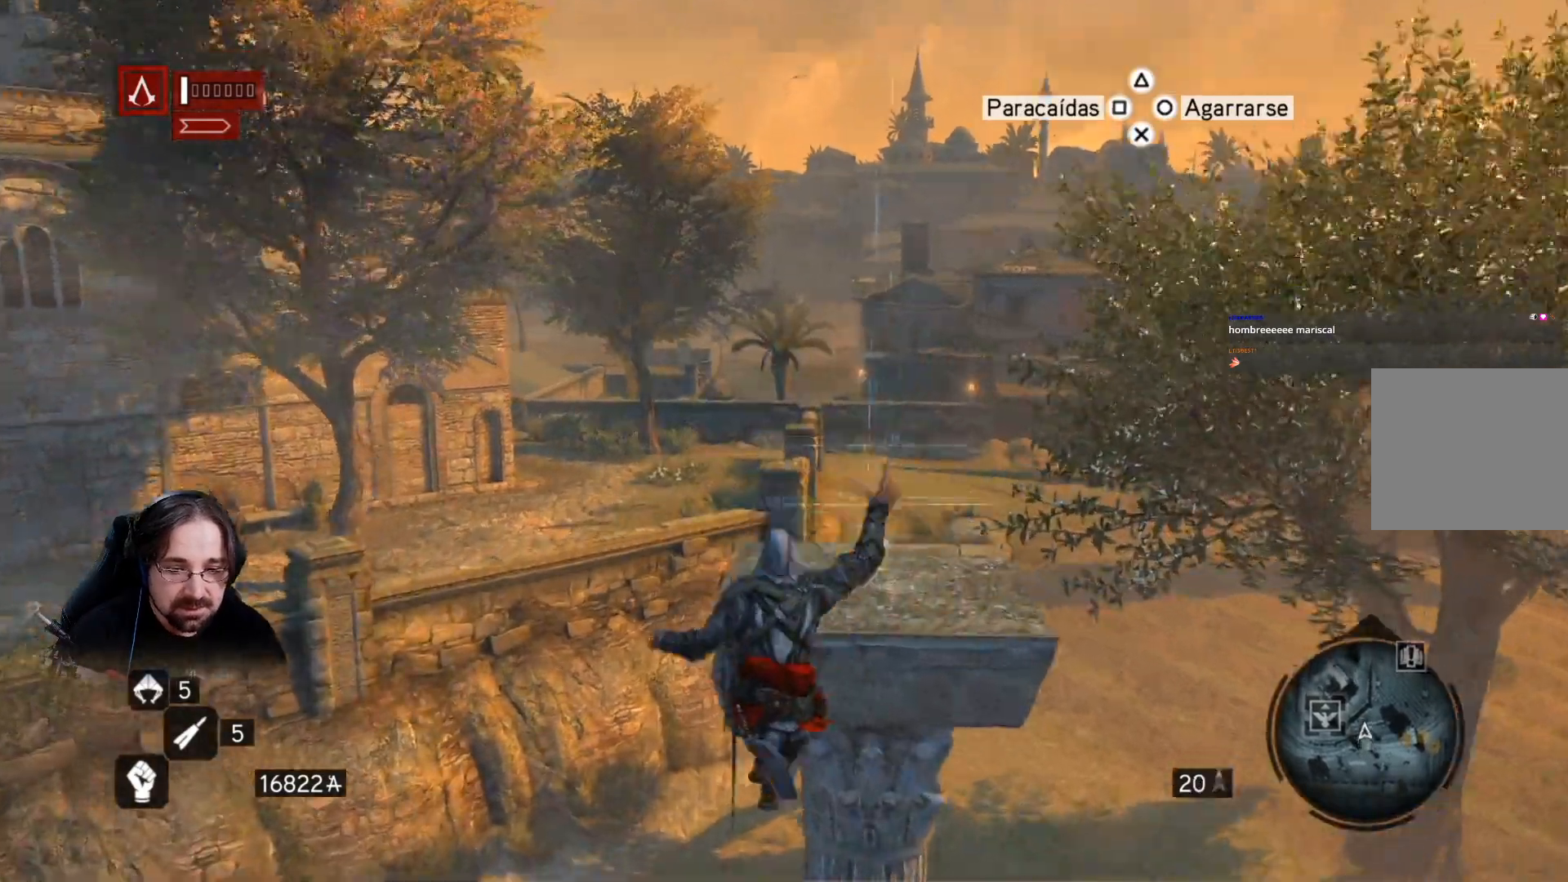
{"dt_ms": 500, "buttons": ["CIRCLE", "R2"], "left_stick": "up", "right_stick": "center", "events": []}
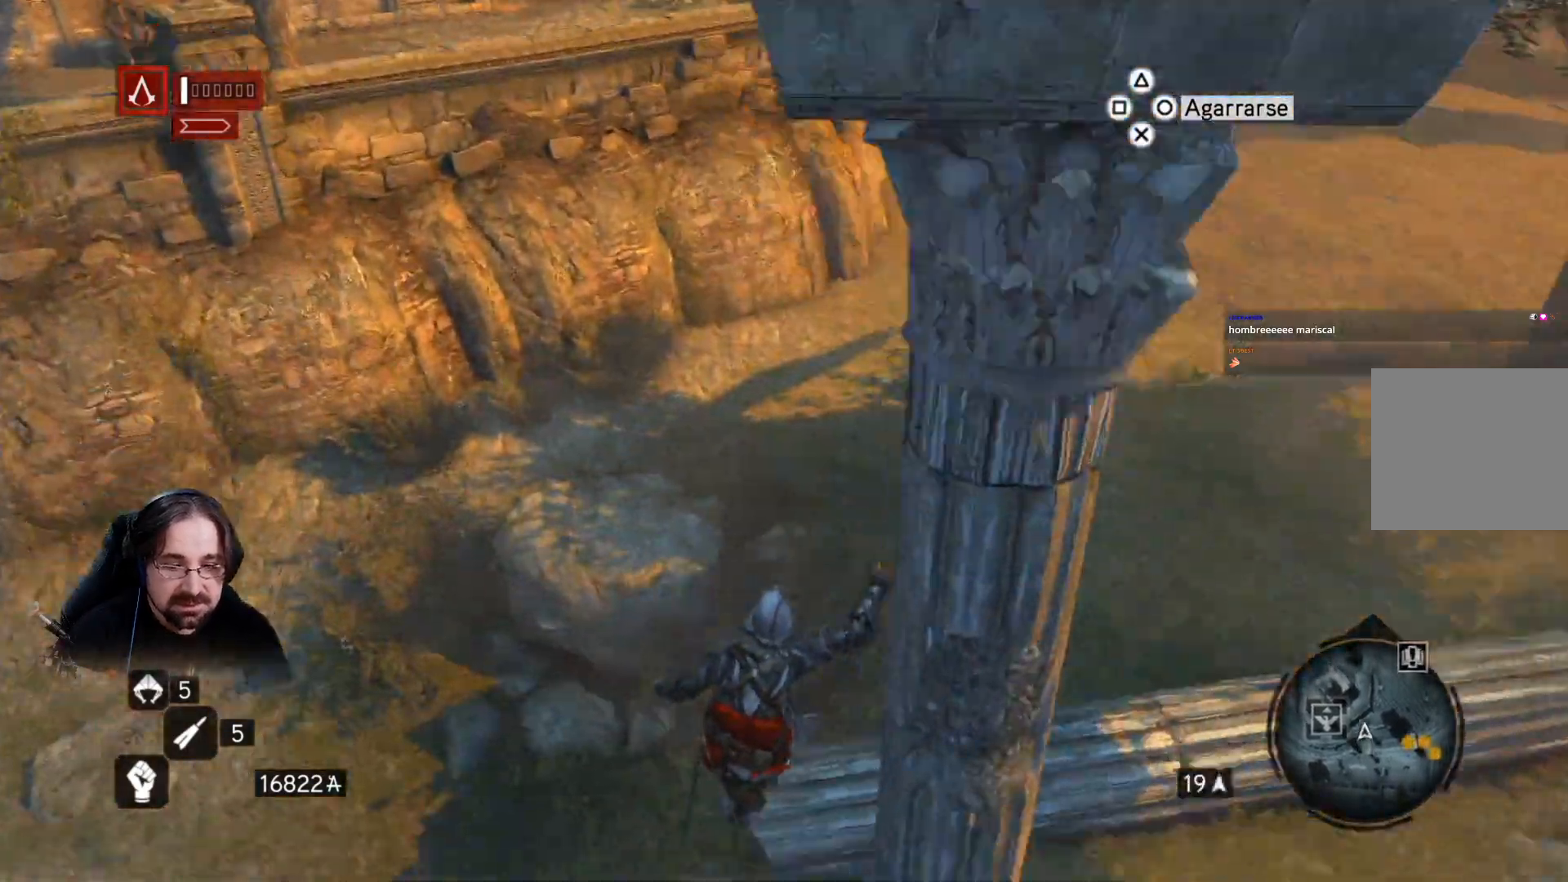
{"dt_ms": 1000, "buttons": [], "left_stick": "down", "right_stick": "right"}
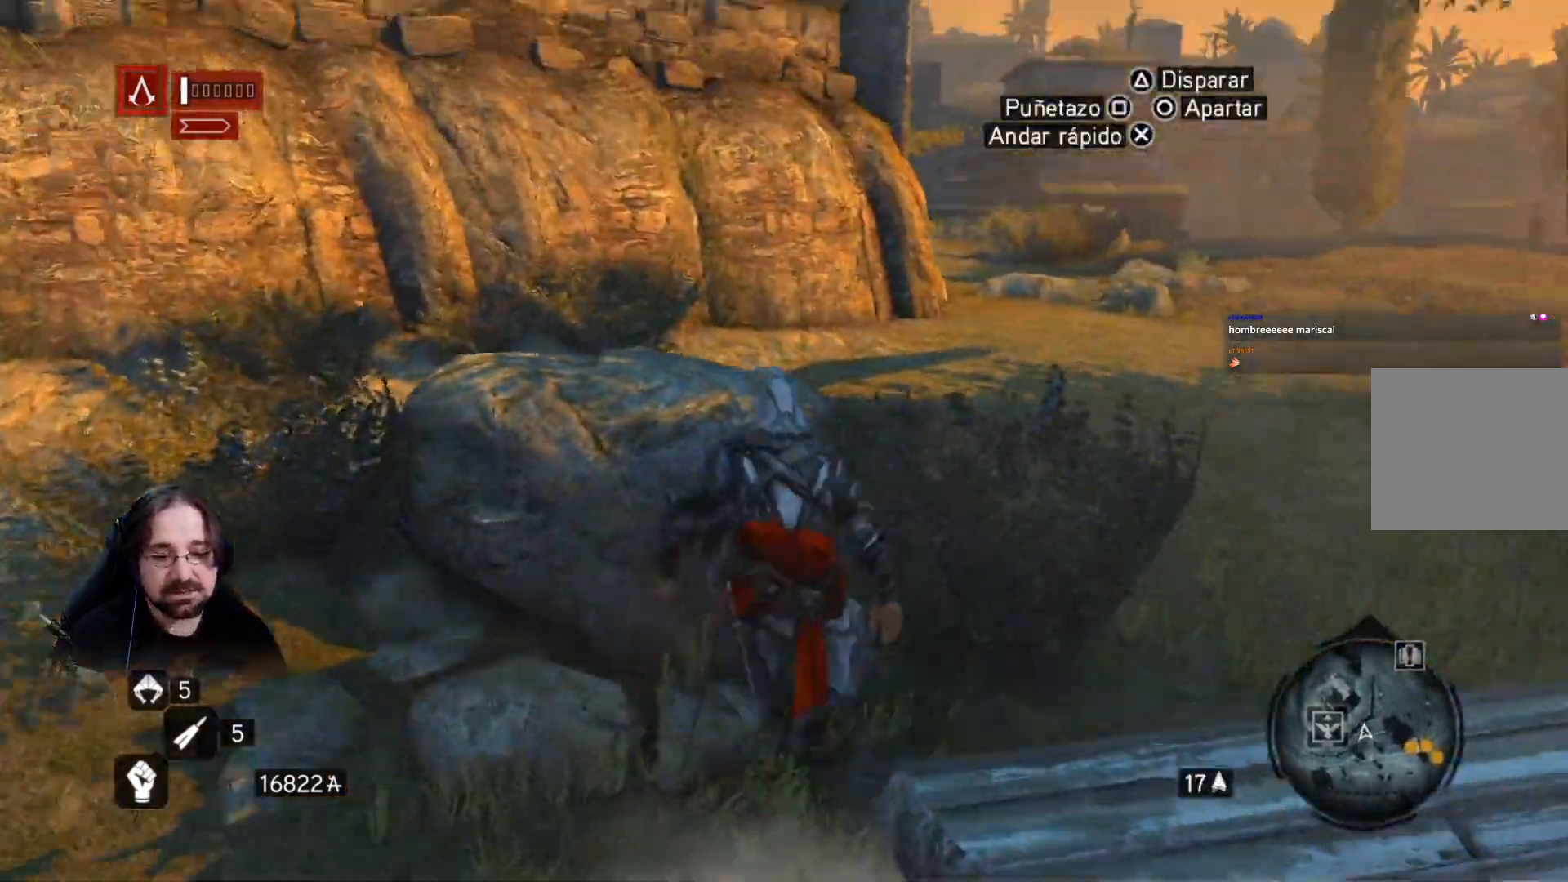
{"dt_ms": 500, "buttons": [], "left_stick": "up", "right_stick": "right", "events": [[333, "left_stick", "down-right"], [467, "left_stick", "up"]]}
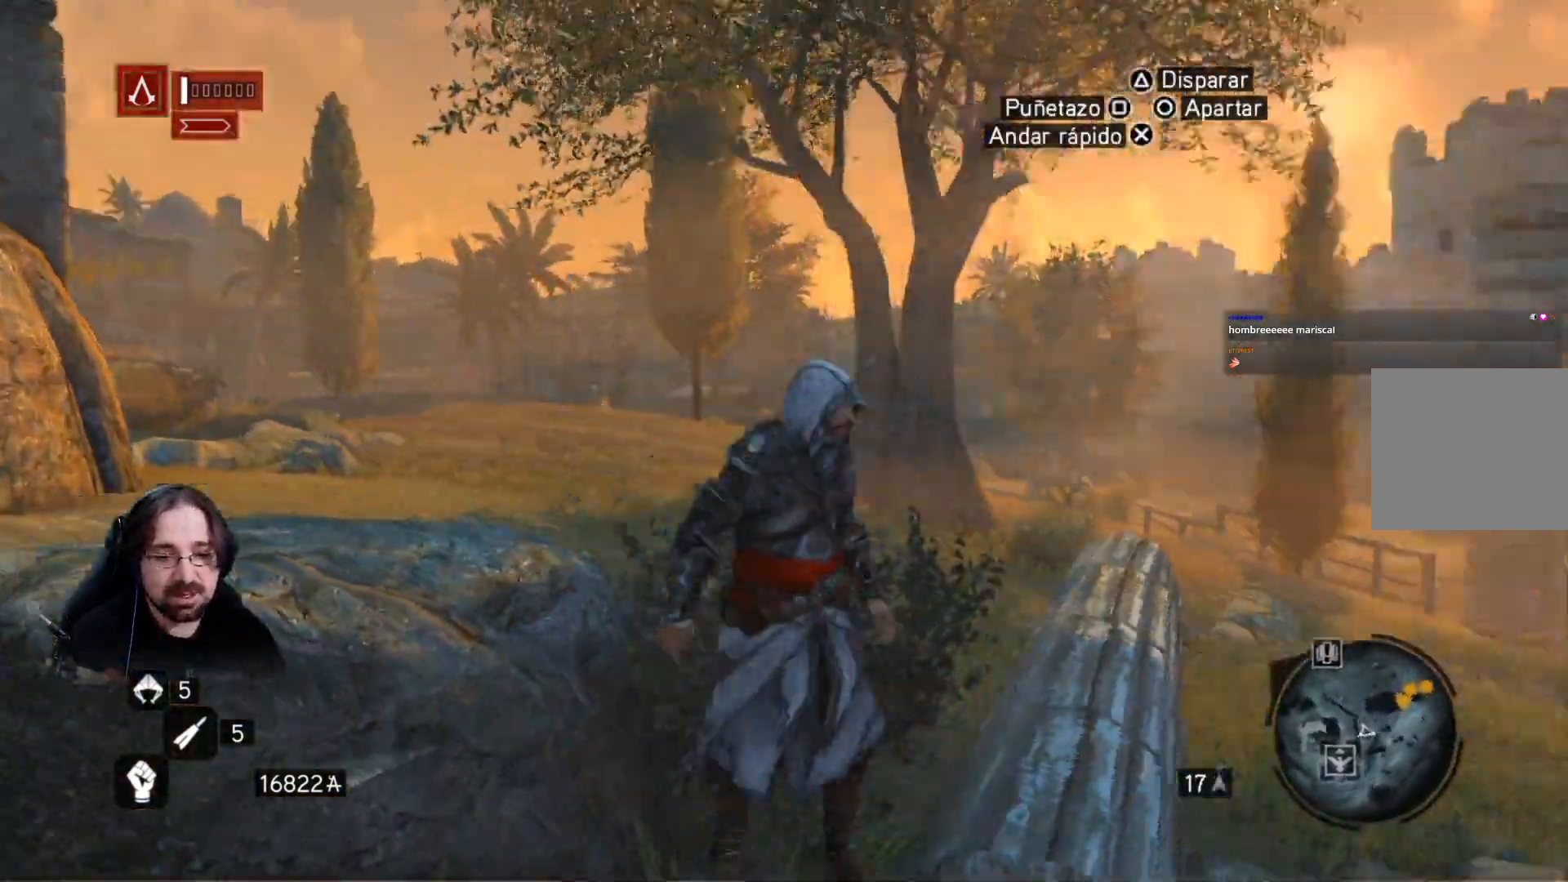
{"dt_ms": 500, "buttons": [], "left_stick": "down-right", "right_stick": "right", "events": [[67, "left_stick", "up-left"], [67, "right_stick", "up-right"], [167, "right_stick", "right"], [233, "left_stick", "down"], [367, "left_stick", "down-right"]]}
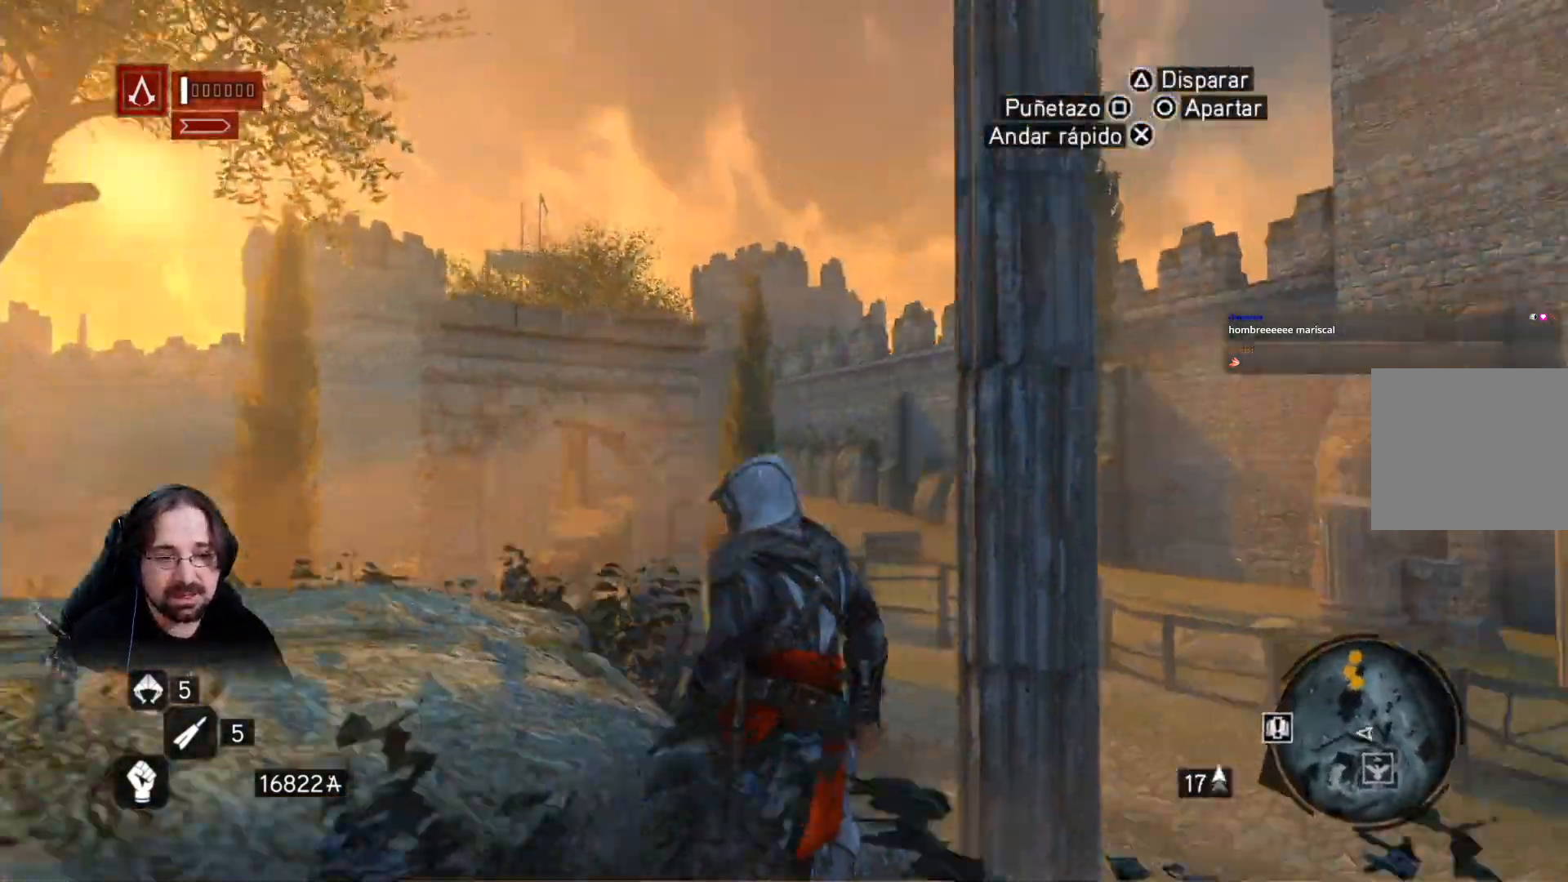
{"dt_ms": 500, "buttons": [], "left_stick": "up-right", "right_stick": "center", "events": [[200, "right_stick", "center"], [267, "left_stick", "up-right"]]}
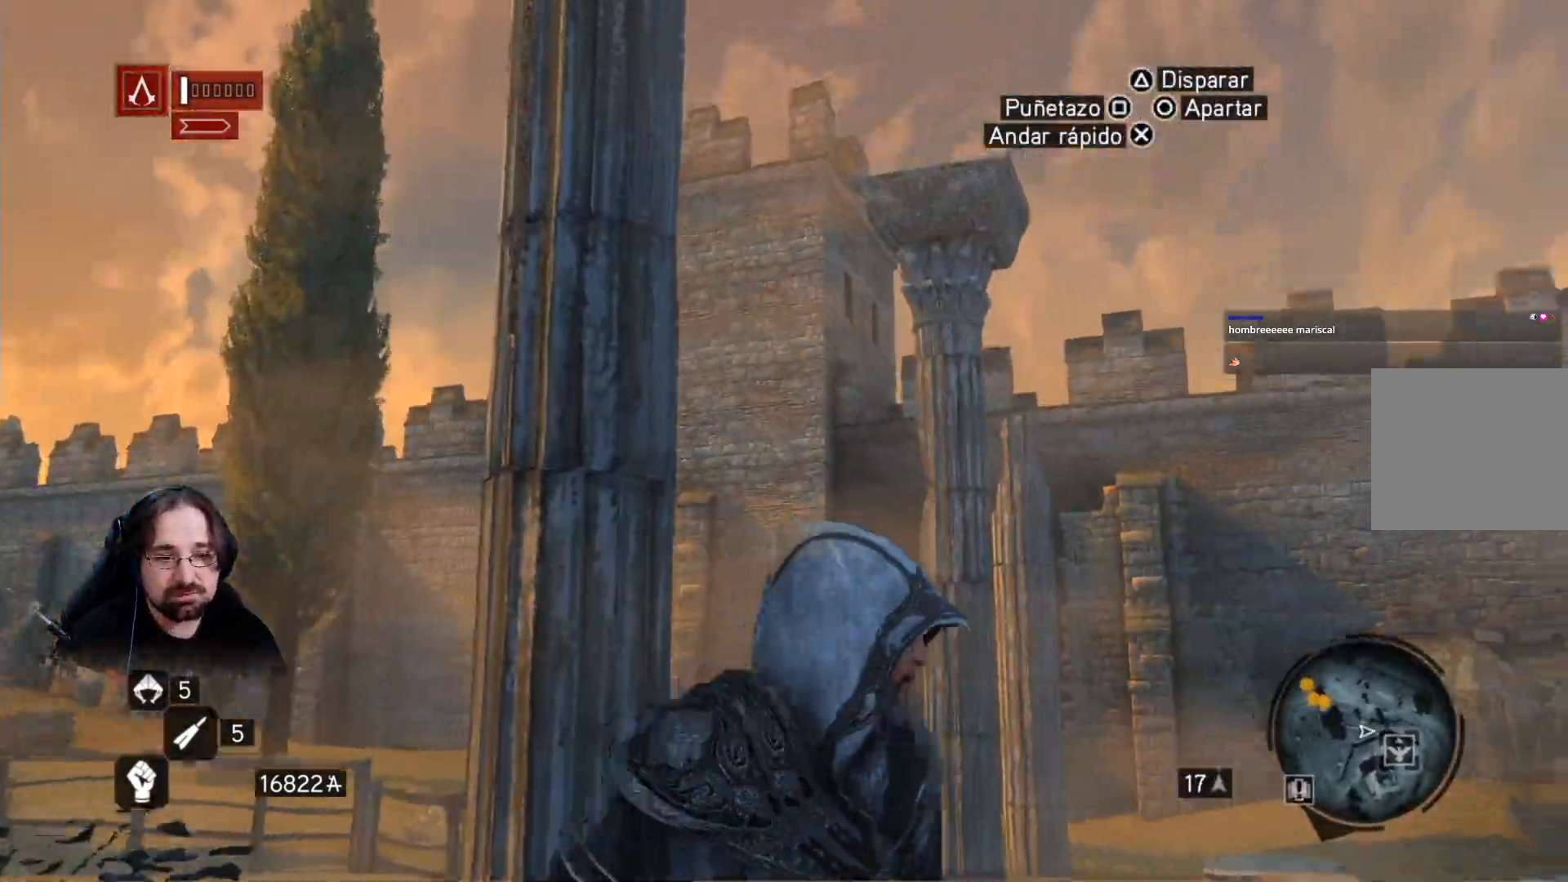
{"dt_ms": 500, "buttons": [], "left_stick": "up-right", "right_stick": "center", "events": []}
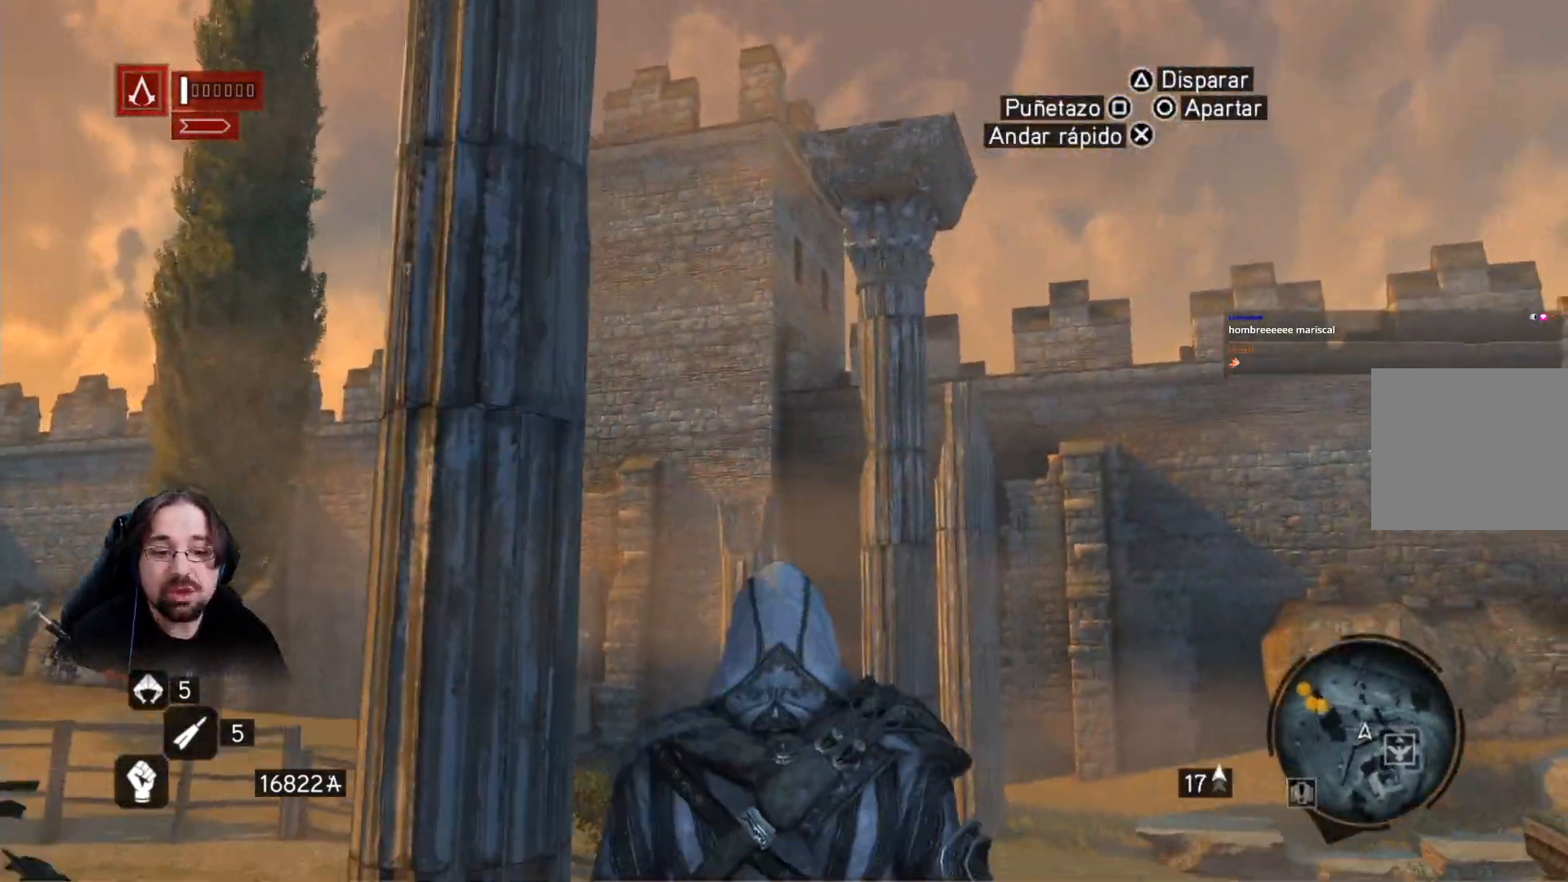
{"dt_ms": 500, "buttons": [], "left_stick": "up-right", "right_stick": "center", "events": [[33, "right_stick", "left"], [333, "right_stick", "center"]]}
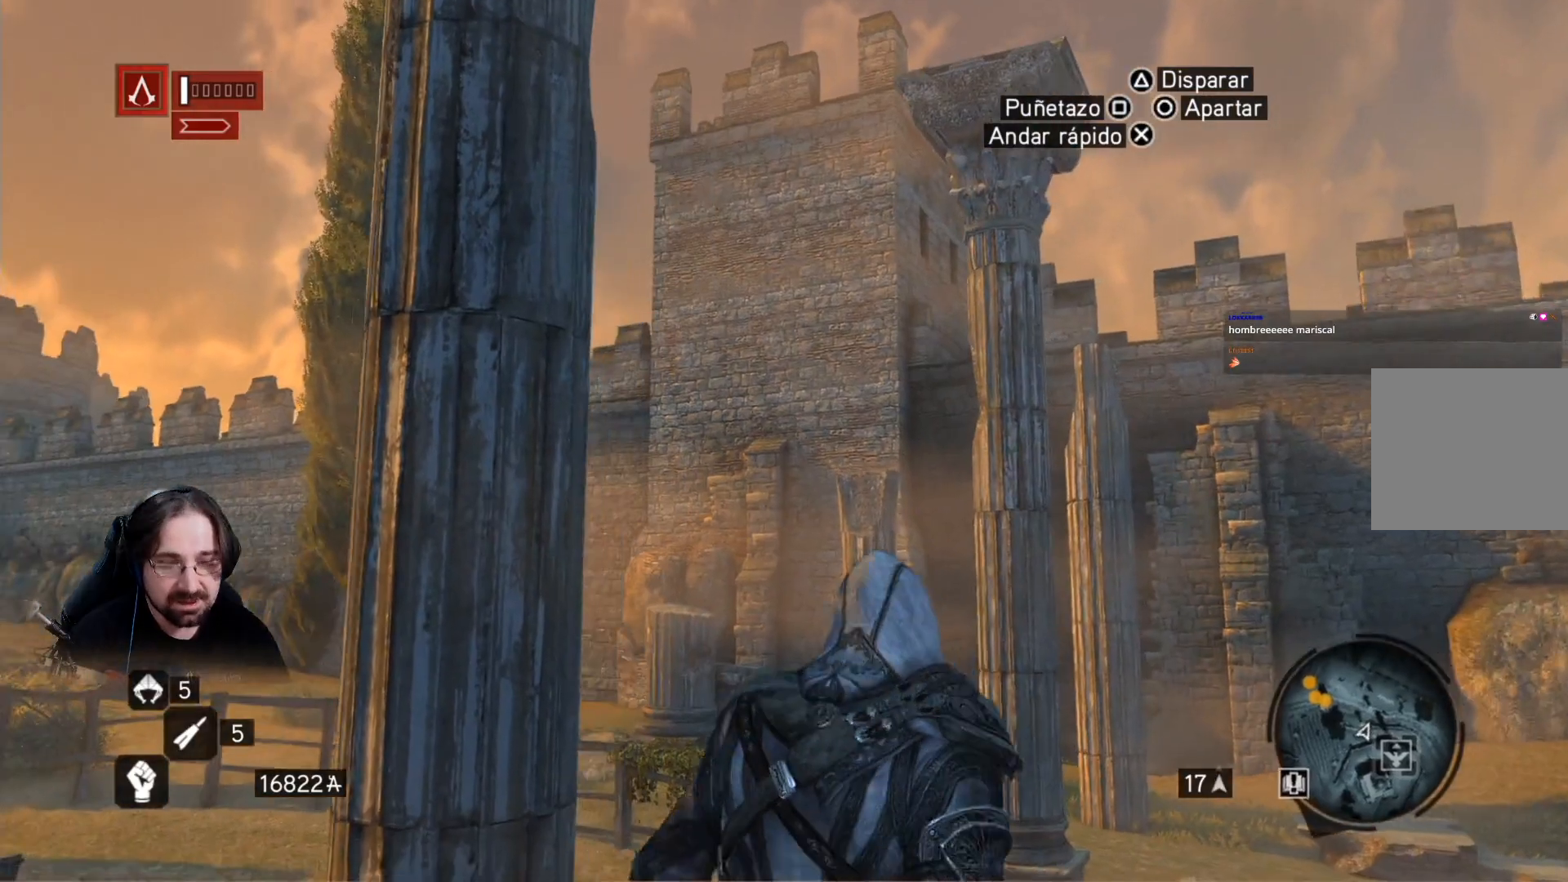
{"dt_ms": 500, "buttons": [], "left_stick": "up-right", "right_stick": "down-left", "events": [[467, "right_stick", "down-left"]]}
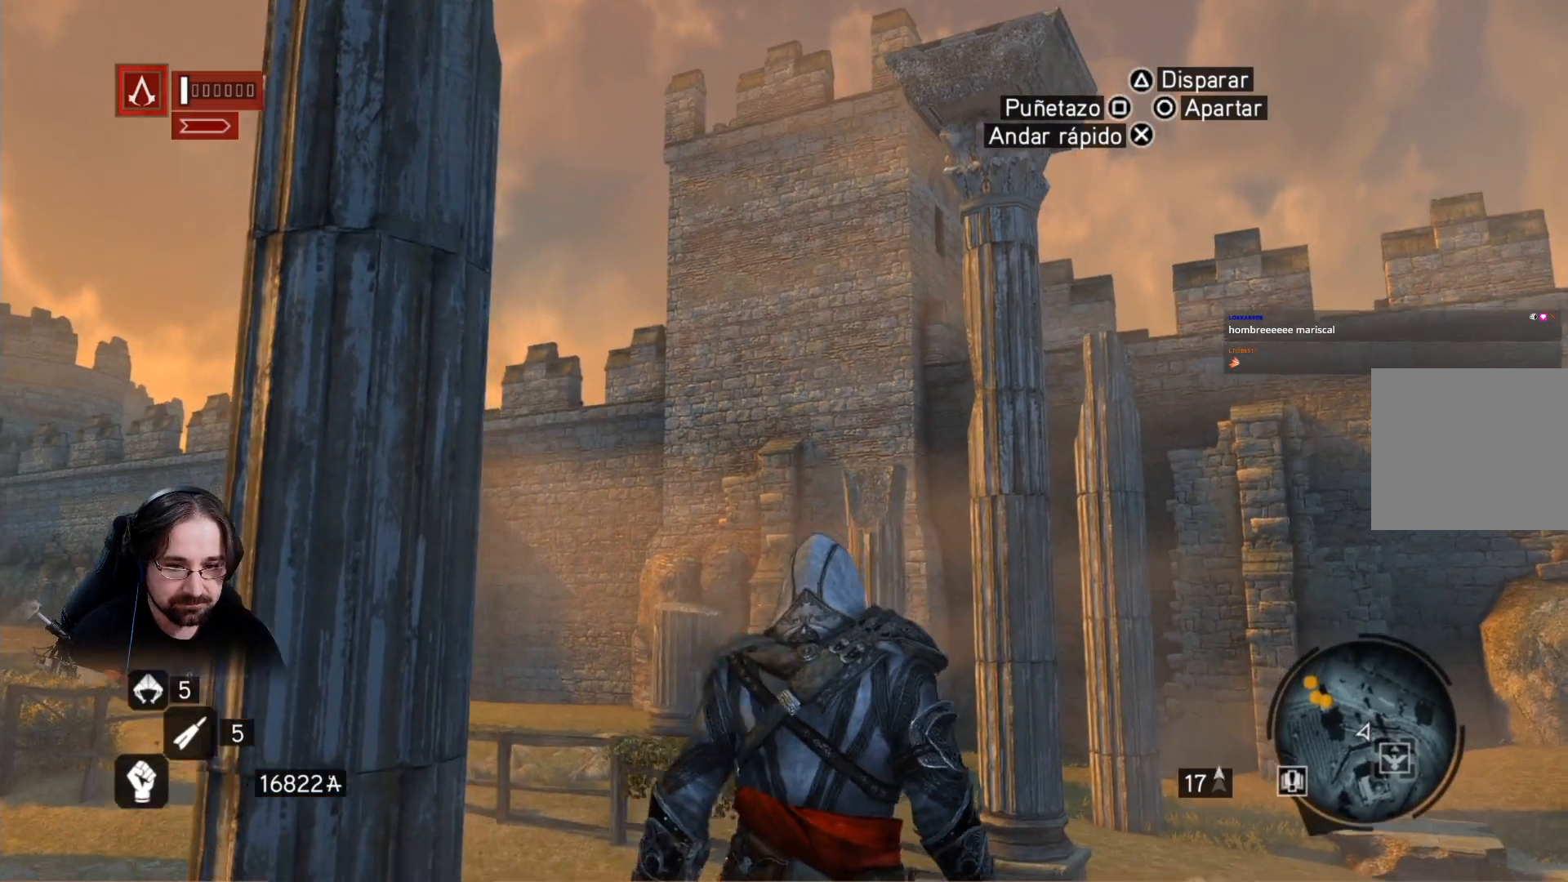
{"dt_ms": 500, "buttons": [], "left_stick": "up-right", "right_stick": "center", "events": [[333, "right_stick", "center"]]}
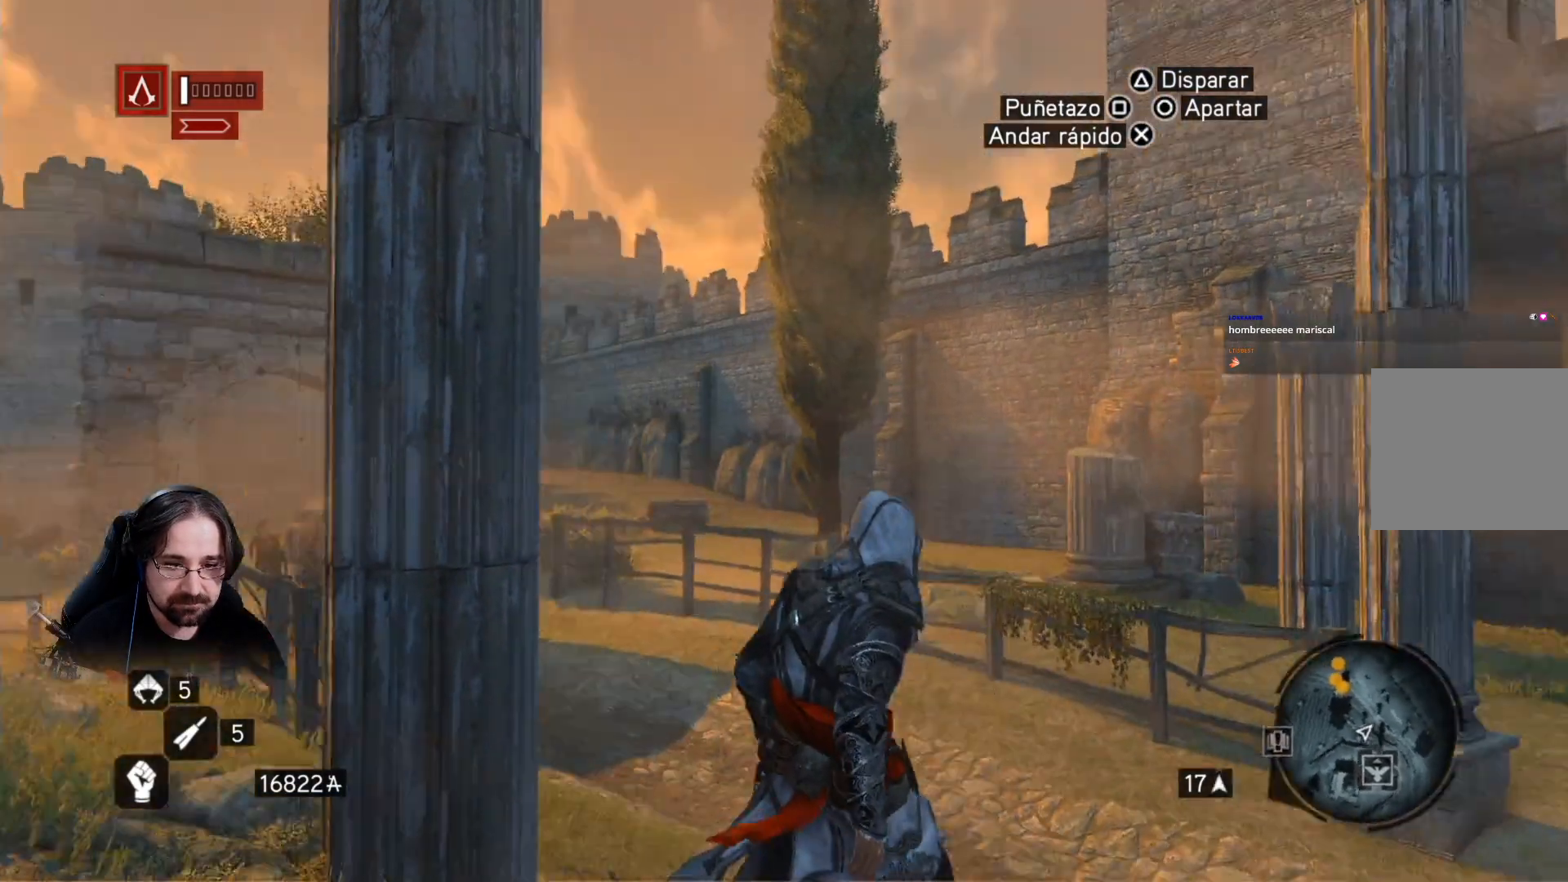
{"dt_ms": 500, "buttons": [], "left_stick": "up-right", "right_stick": "center", "events": []}
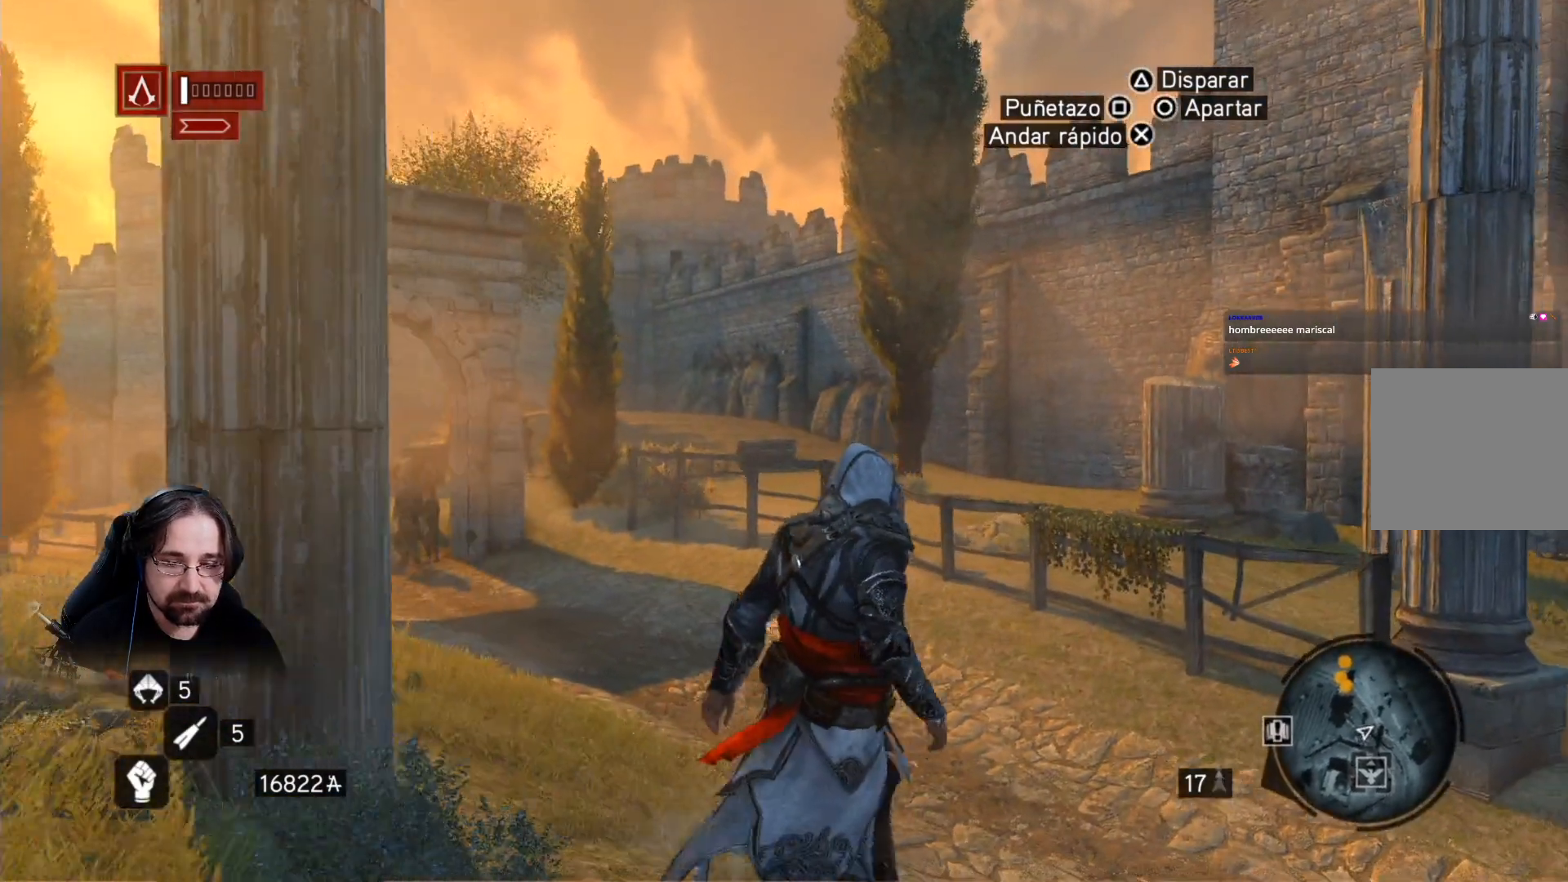
{"dt_ms": 500, "buttons": [], "left_stick": "up-right", "right_stick": "left", "events": [[33, "right_stick", "left"]]}
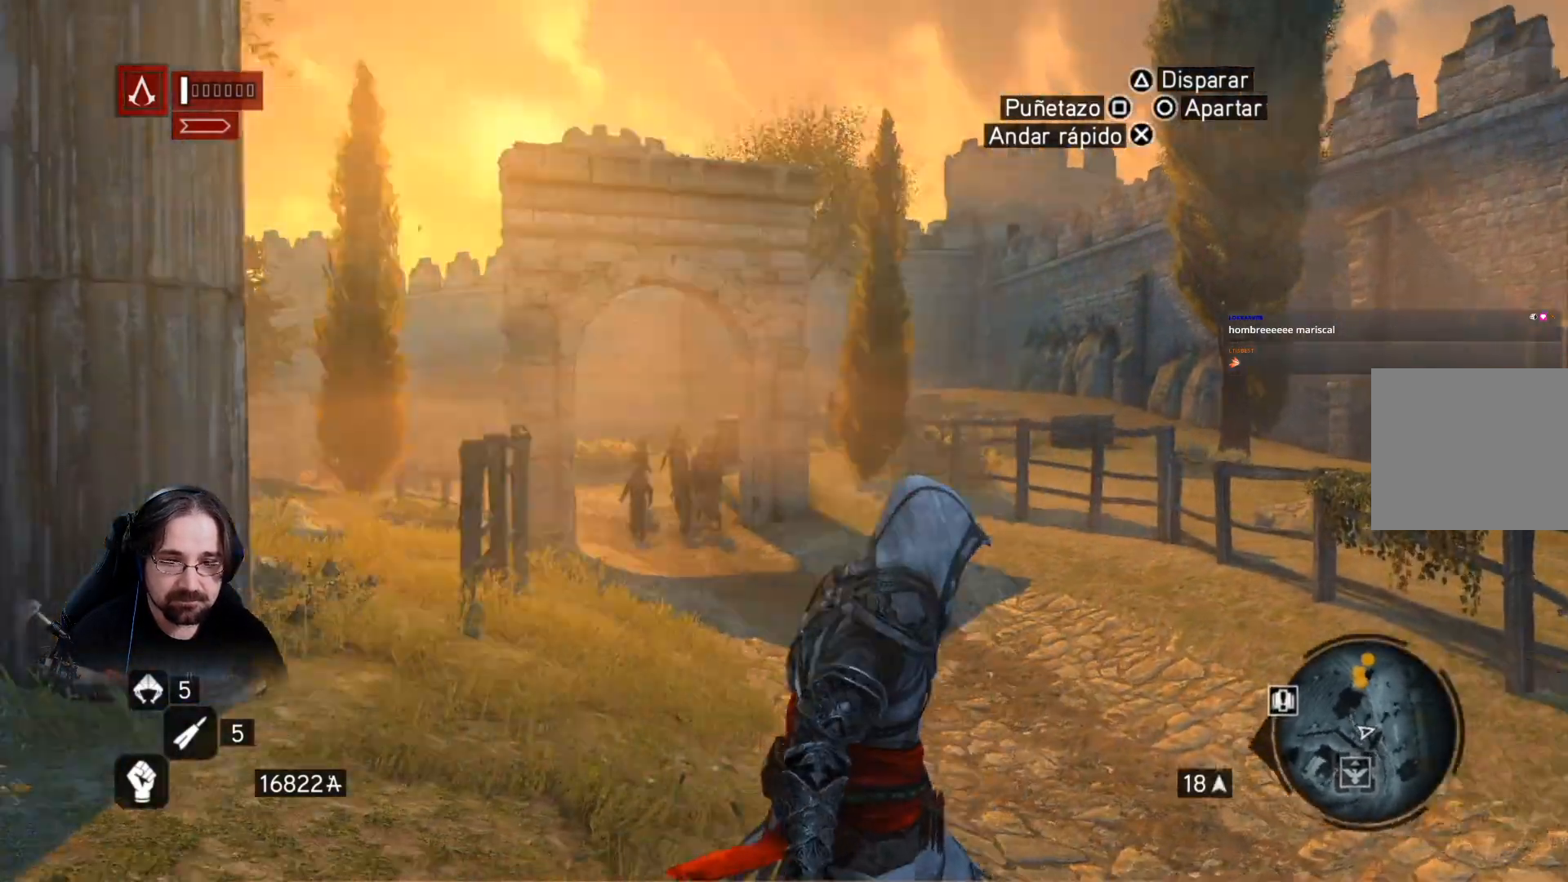
{"dt_ms": 500, "buttons": [], "left_stick": "up-right", "right_stick": "center", "events": [[267, "right_stick", "center"]]}
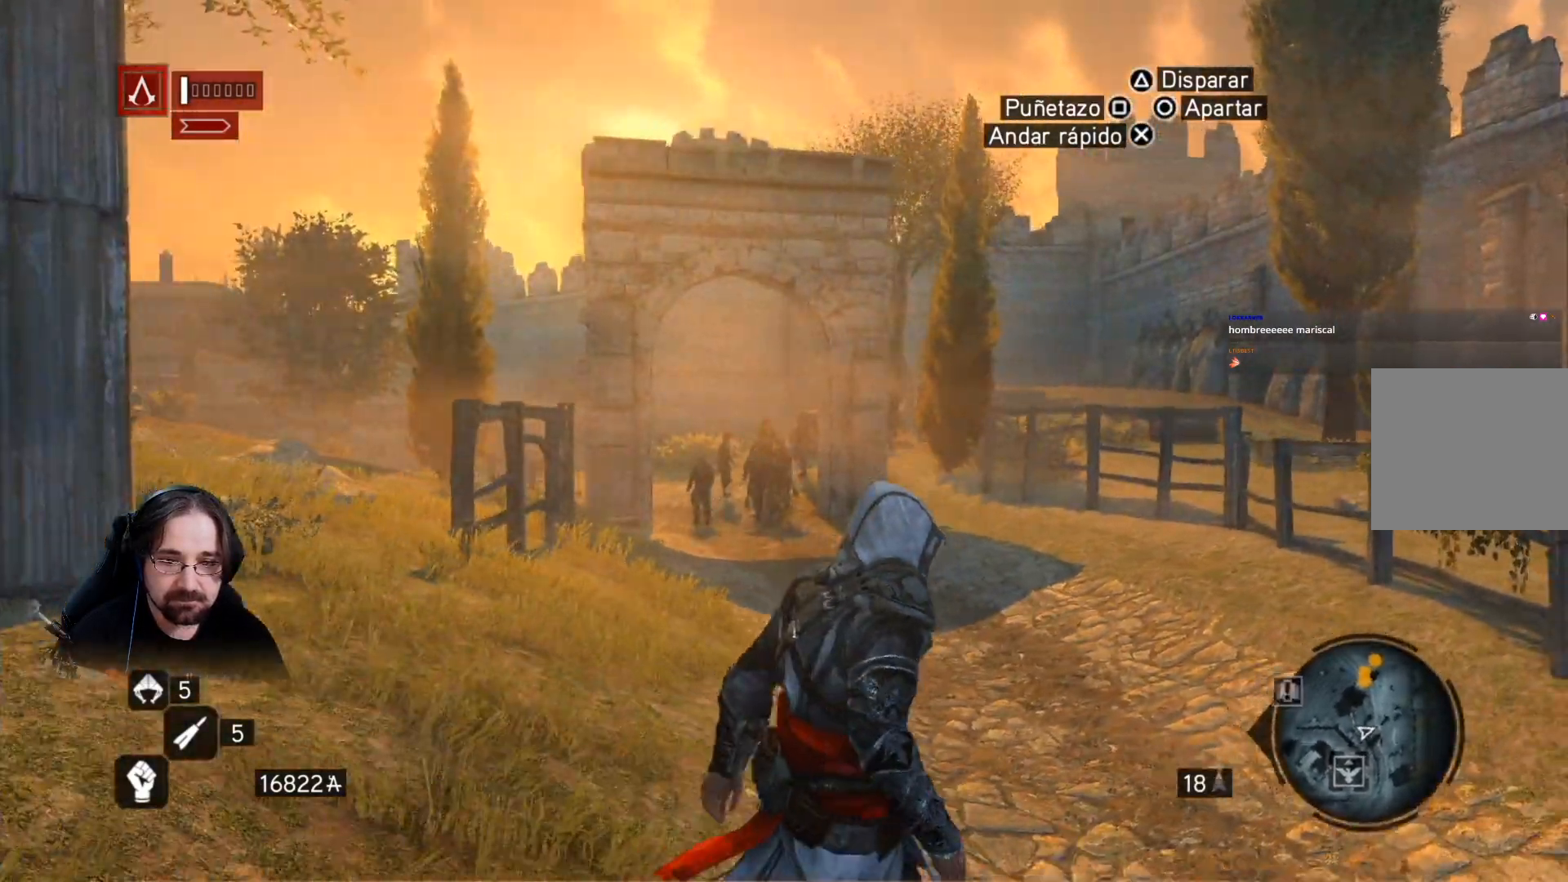
{"dt_ms": 500, "buttons": [], "left_stick": "down-right", "right_stick": "left", "events": [[67, "right_stick", "left"], [233, "left_stick", "right"], [400, "left_stick", "down-right"]]}
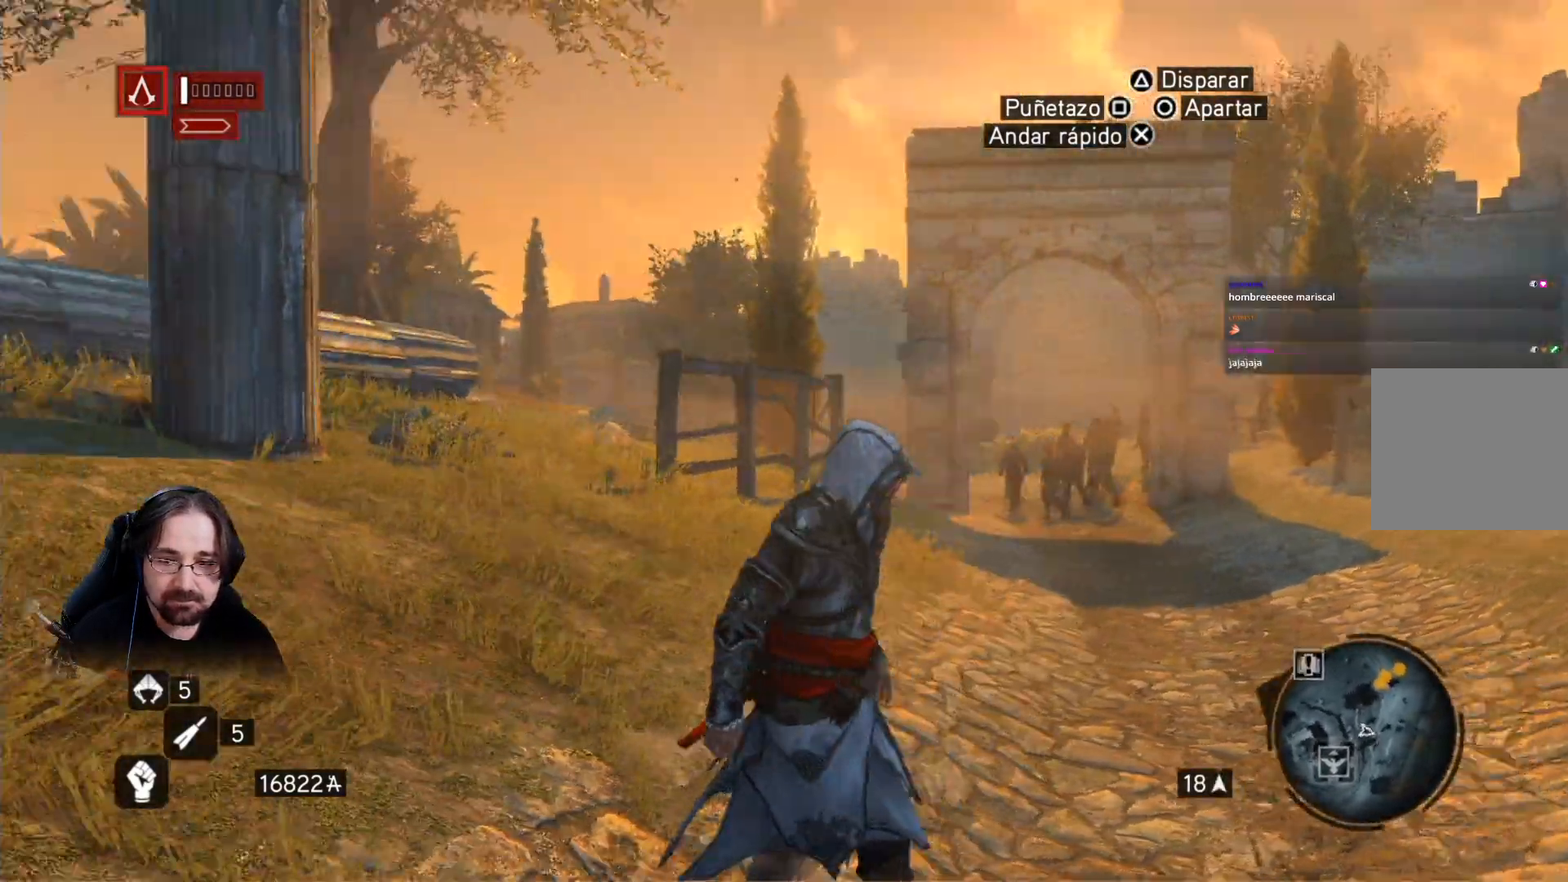
{"dt_ms": 500, "buttons": [], "left_stick": "left", "right_stick": "up", "events": [[67, "left_stick", "down"], [100, "right_stick", "up-left"], [200, "left_stick", "down-left"], [433, "left_stick", "left"], [433, "right_stick", "up"]]}
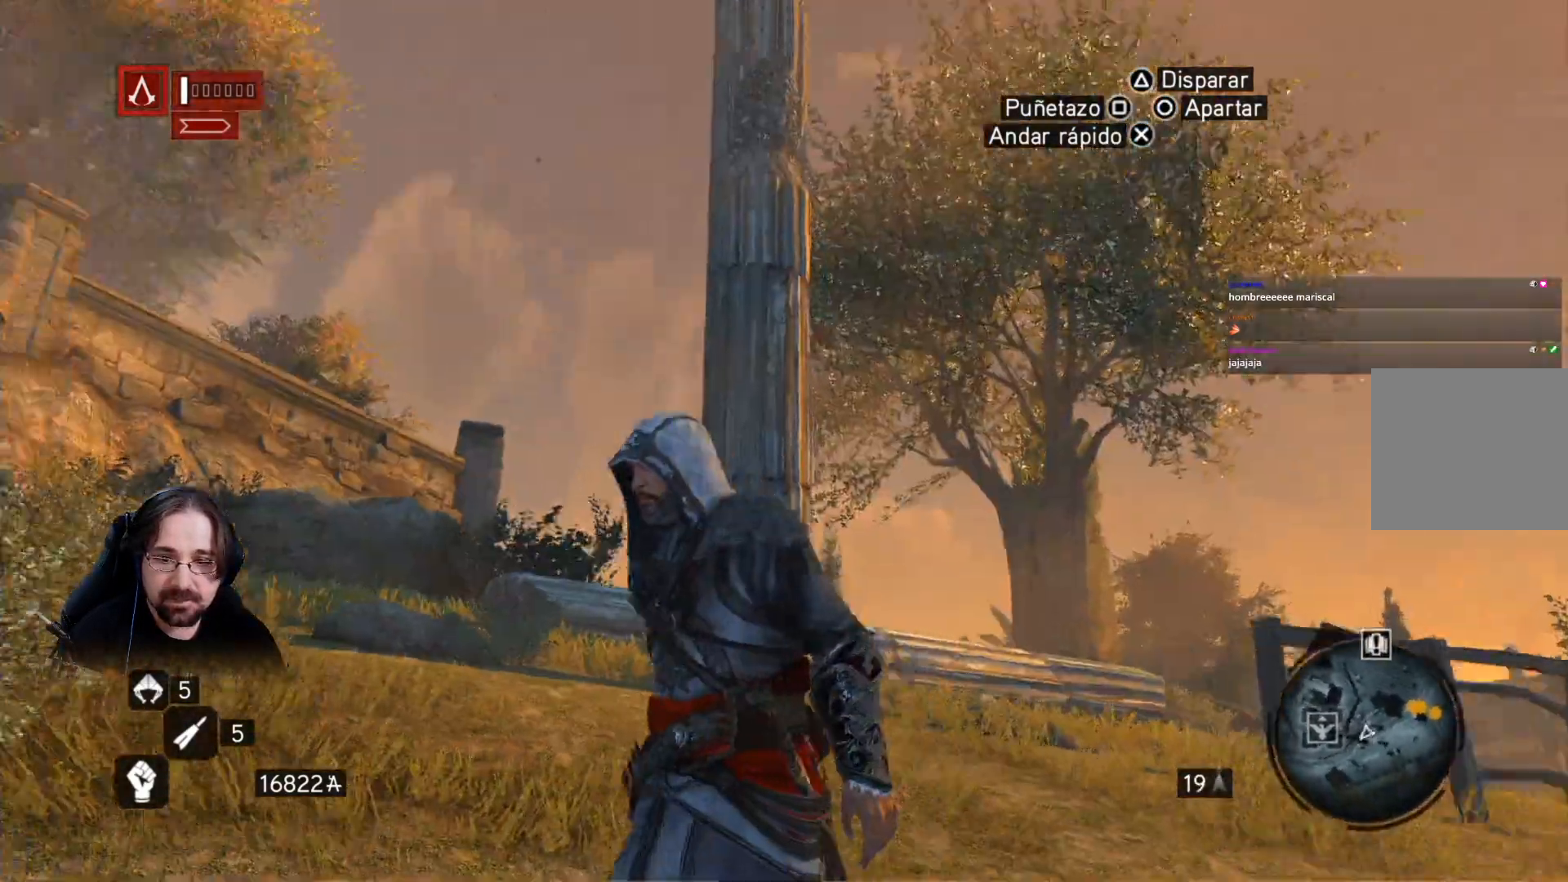
{"dt_ms": 500, "buttons": [], "left_stick": "left", "right_stick": "up-right", "events": [[267, "right_stick", "up-right"]]}
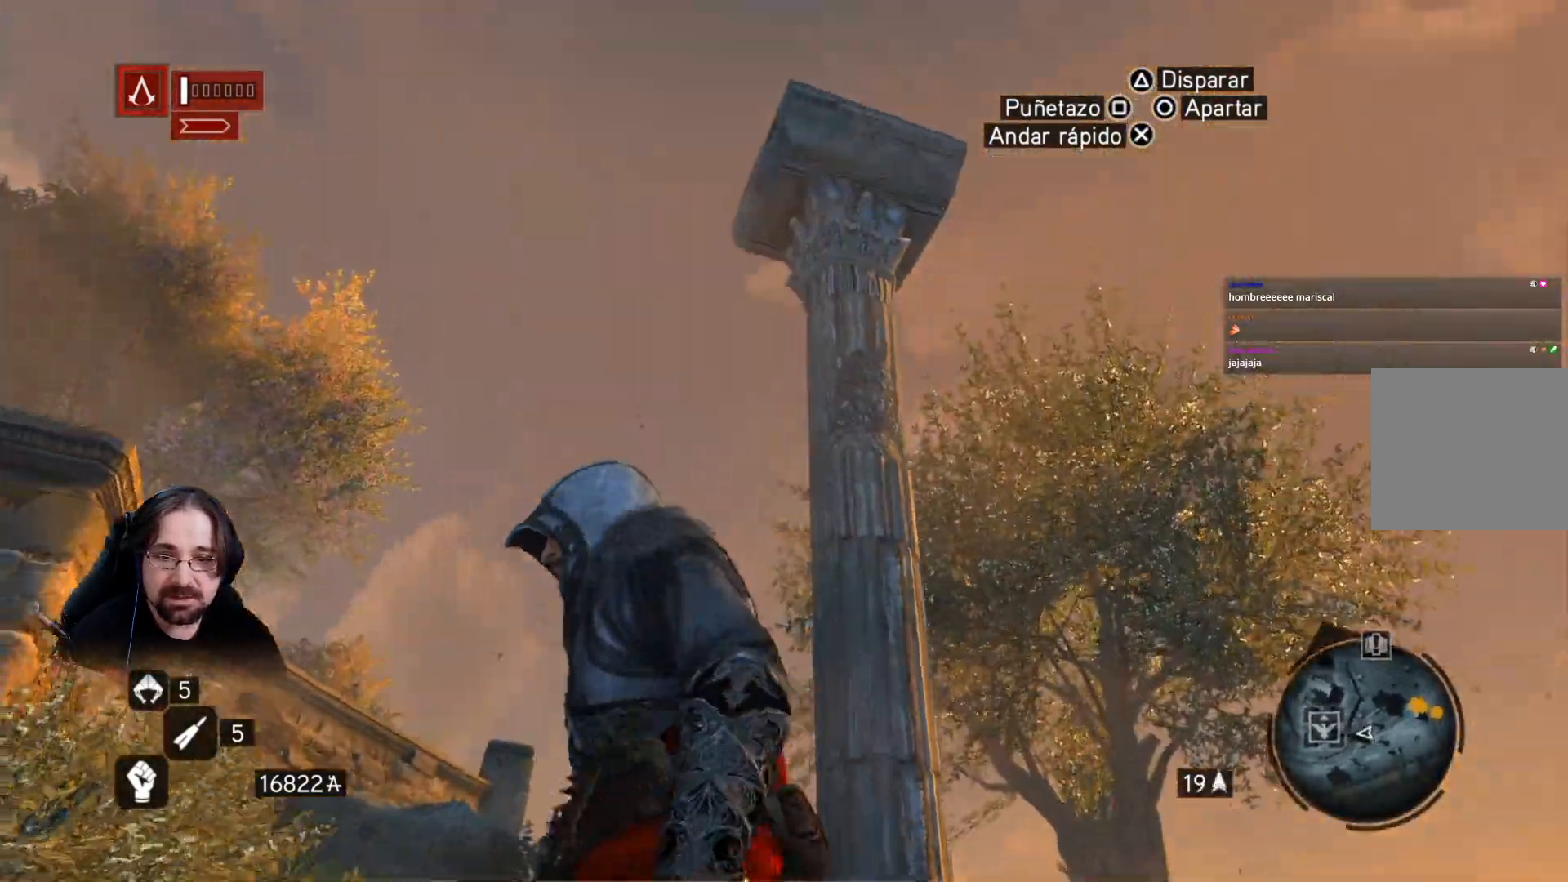
{"dt_ms": 500, "buttons": [], "left_stick": "left", "right_stick": "down", "events": [[233, "right_stick", "center"], [400, "right_stick", "down"]]}
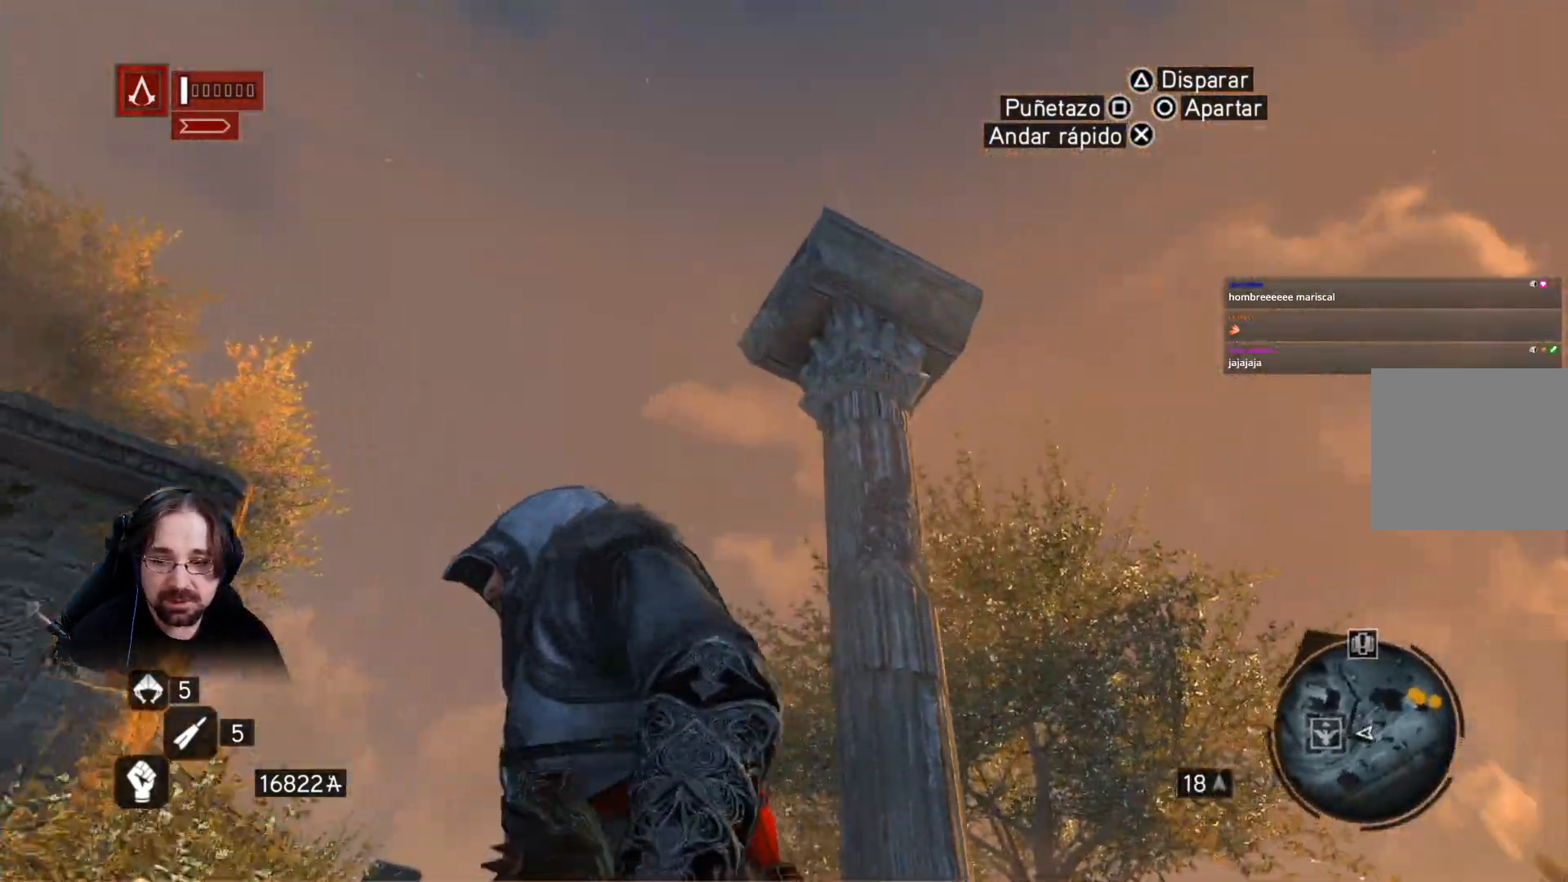
{"dt_ms": 500, "buttons": [], "left_stick": "left", "right_stick": "center", "events": [[267, "right_stick", "center"]]}
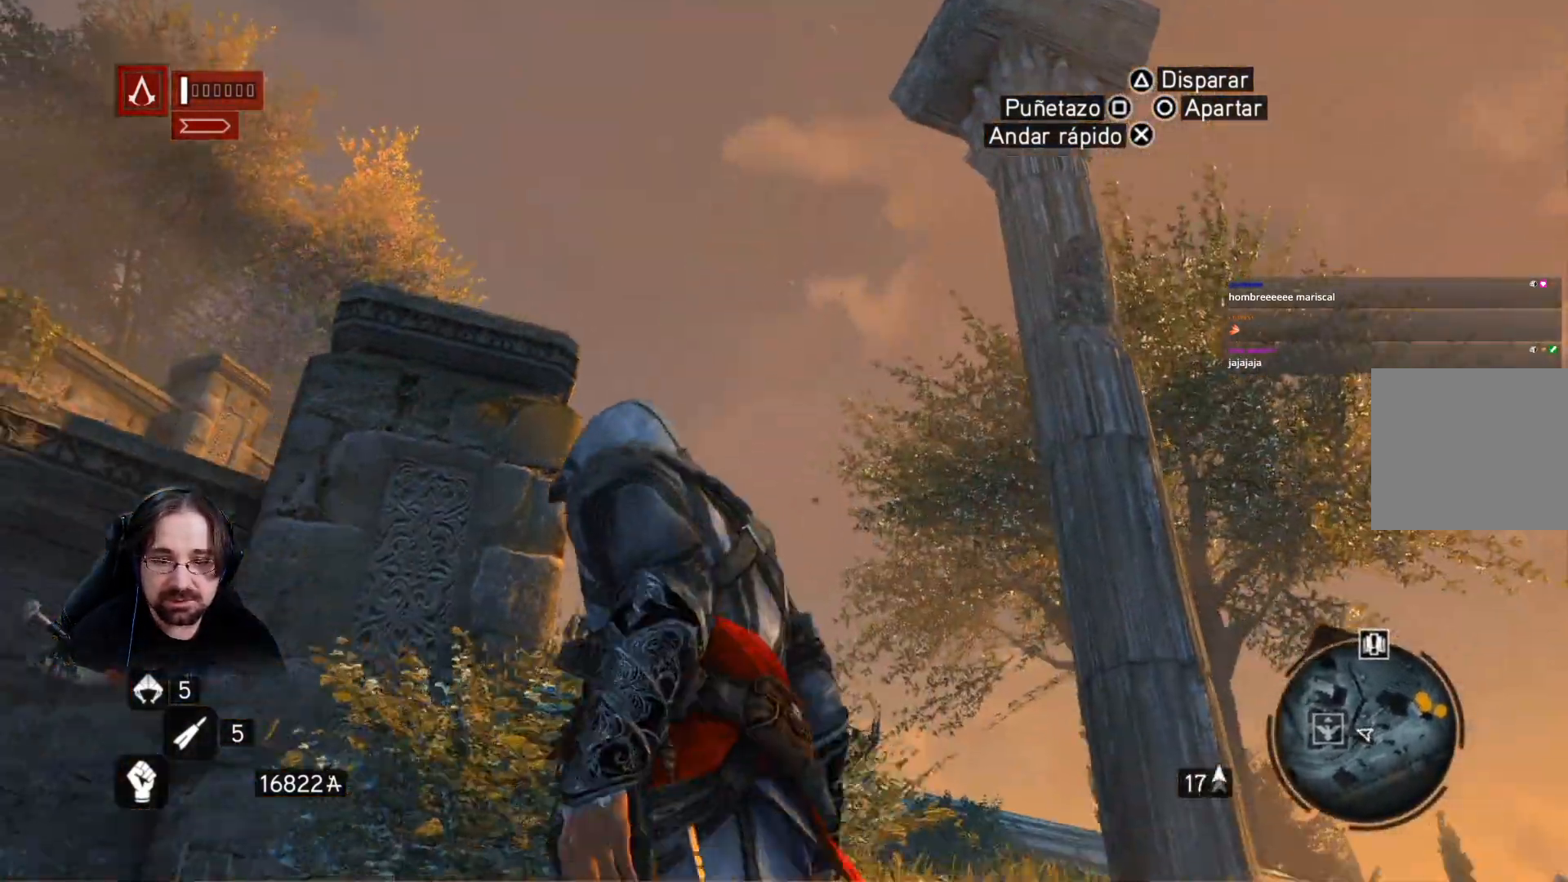
{"dt_ms": 500, "buttons": [], "left_stick": "left", "right_stick": "down-left", "events": [[300, "right_stick", "down"], [367, "right_stick", "down-left"]]}
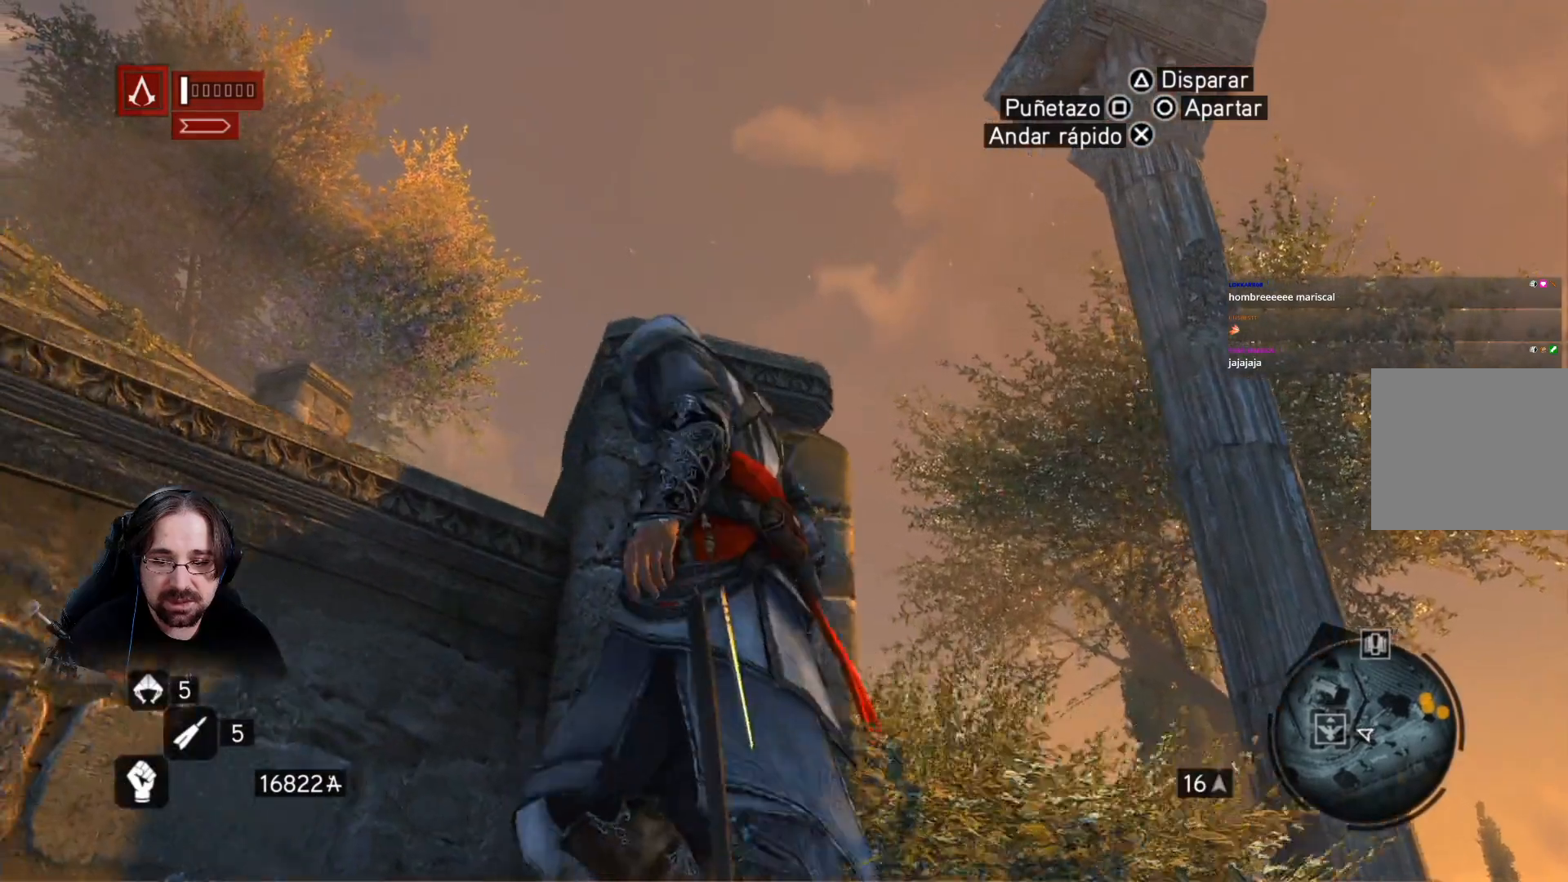
{"dt_ms": 500, "buttons": ["CROSS", "R2"], "left_stick": "up-left", "right_stick": "center", "events": [[33, "left_stick", "up-left"], [33, "right_stick", "down"], [100, "R2", "down"], [200, "CROSS", "down"], [200, "right_stick", "center"]]}
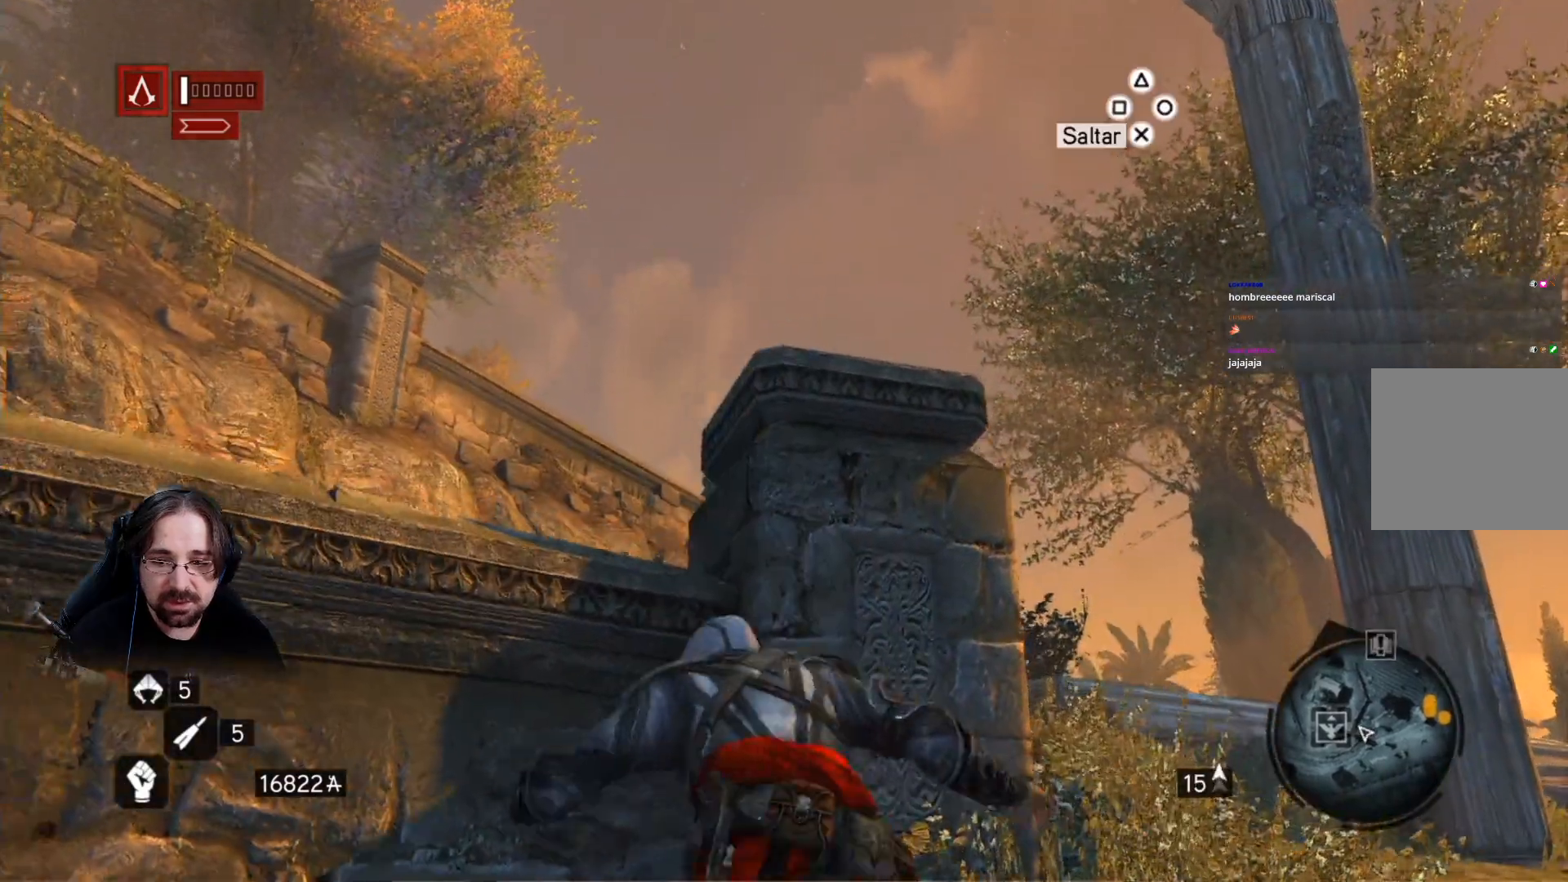
{"dt_ms": 500, "buttons": ["CROSS", "R2"], "left_stick": "up-left", "right_stick": "center", "events": []}